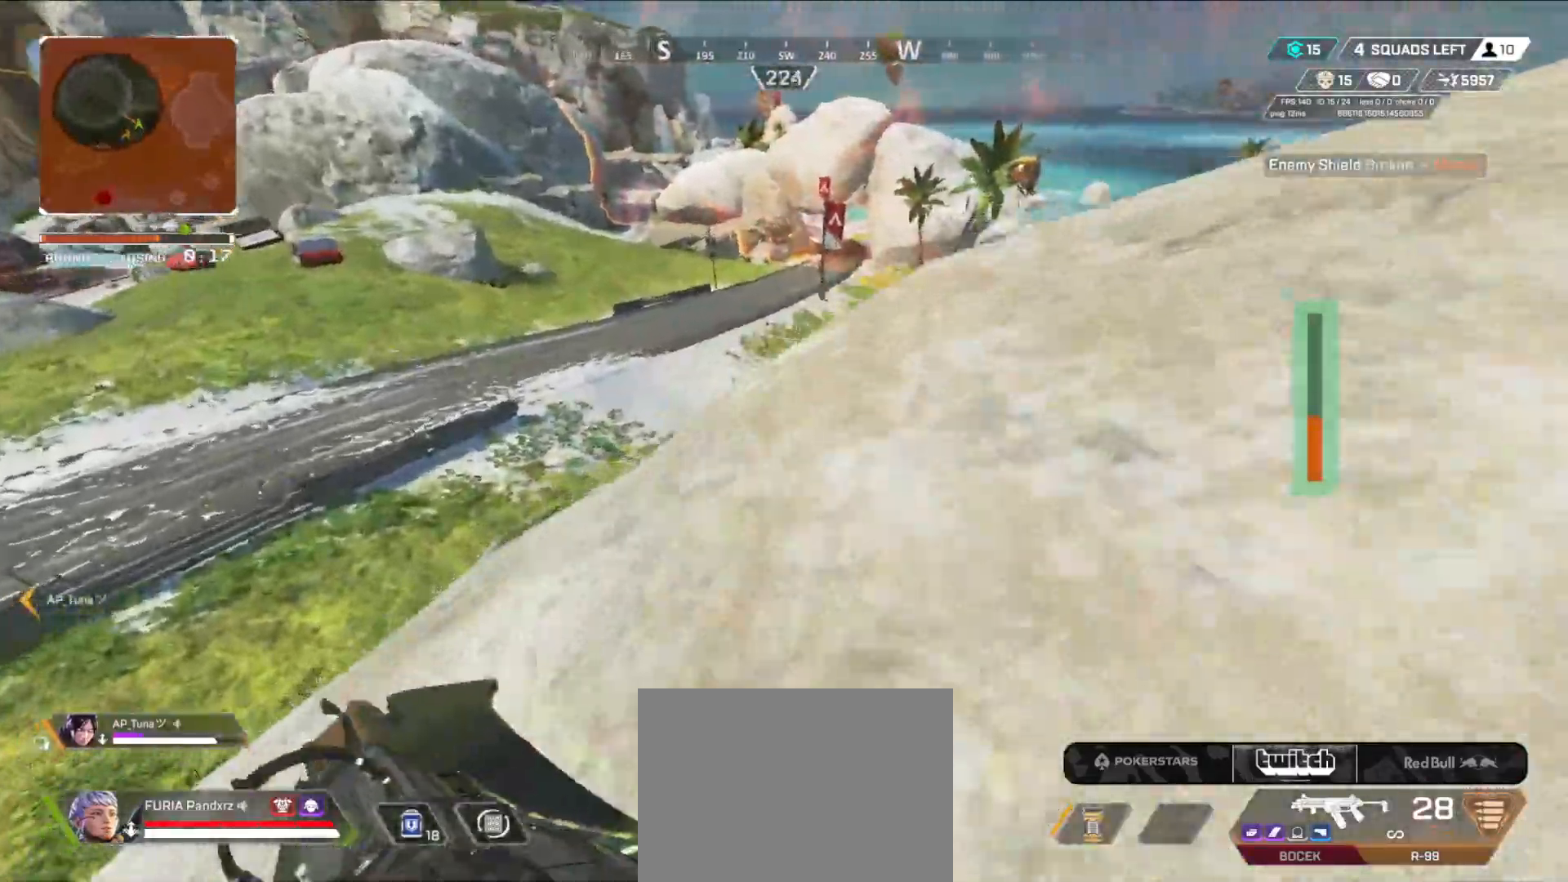
Gameplay with a controller (Xbox layout); each line is a JSON object with the inputs held at the frame after it. "events" lists button and stick changes between this image and that frame as [ms after this image, input, new state], when the widget could be followed in between.
{"buttons": [], "left_stick": "right", "right_stick": "down-left", "events": [[317, "right_stick", "left"], [350, "left_stick", "right"], [367, "right_stick", "down-left"]]}
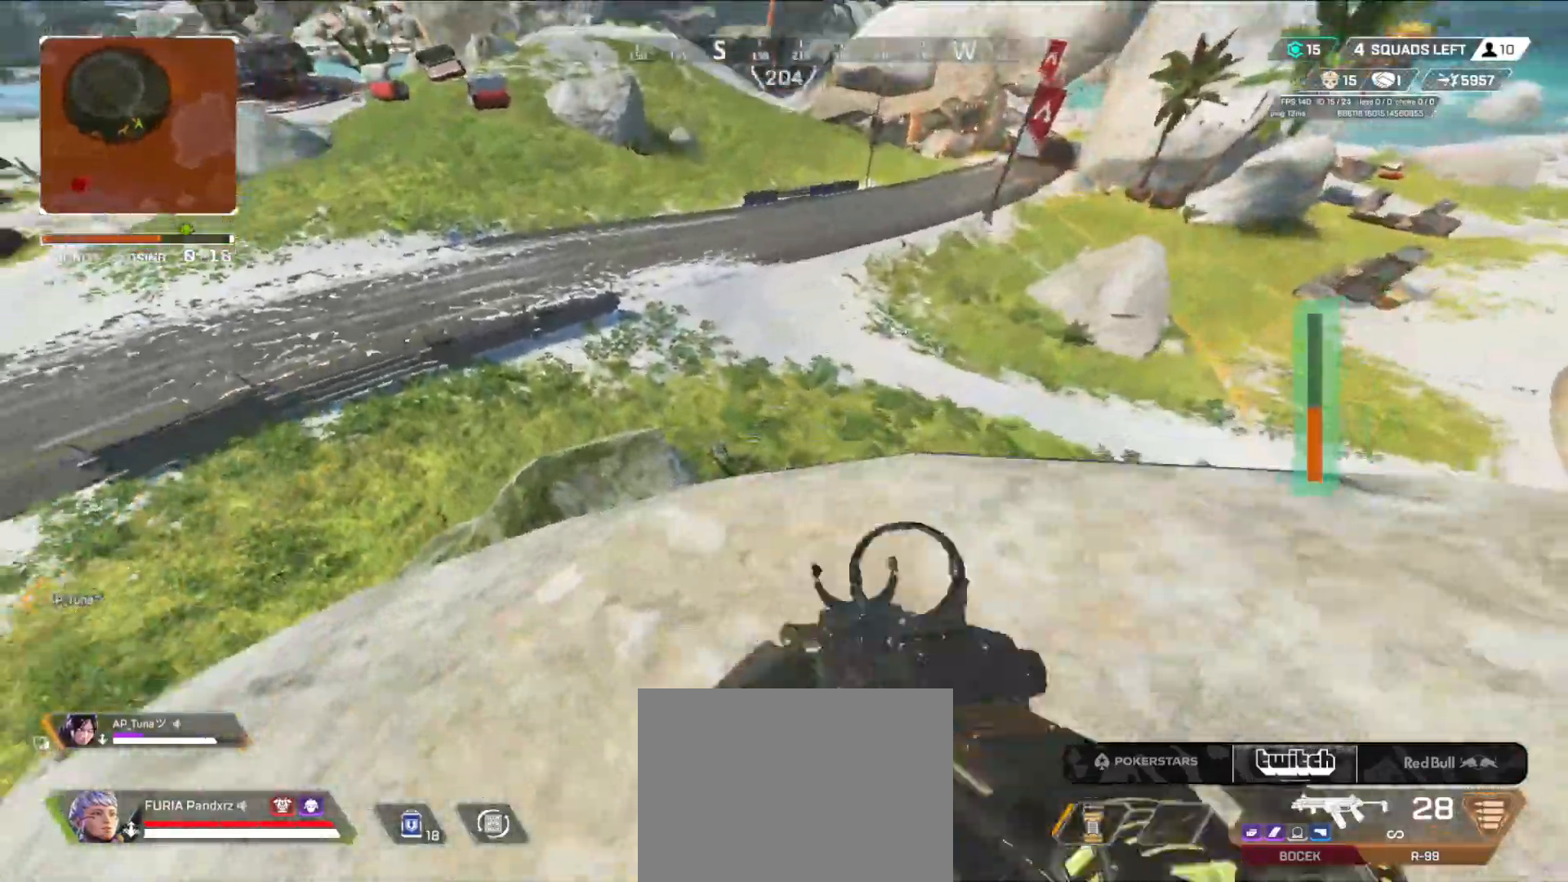
{"buttons": ["L2", "R2"], "left_stick": "right", "right_stick": "left", "events": [[34, "left_stick", "center"], [50, "right_stick", "left"], [200, "right_stick", "center"], [250, "L2", "down"], [300, "left_stick", "right"], [451, "R2", "down"], [451, "right_stick", "left"]]}
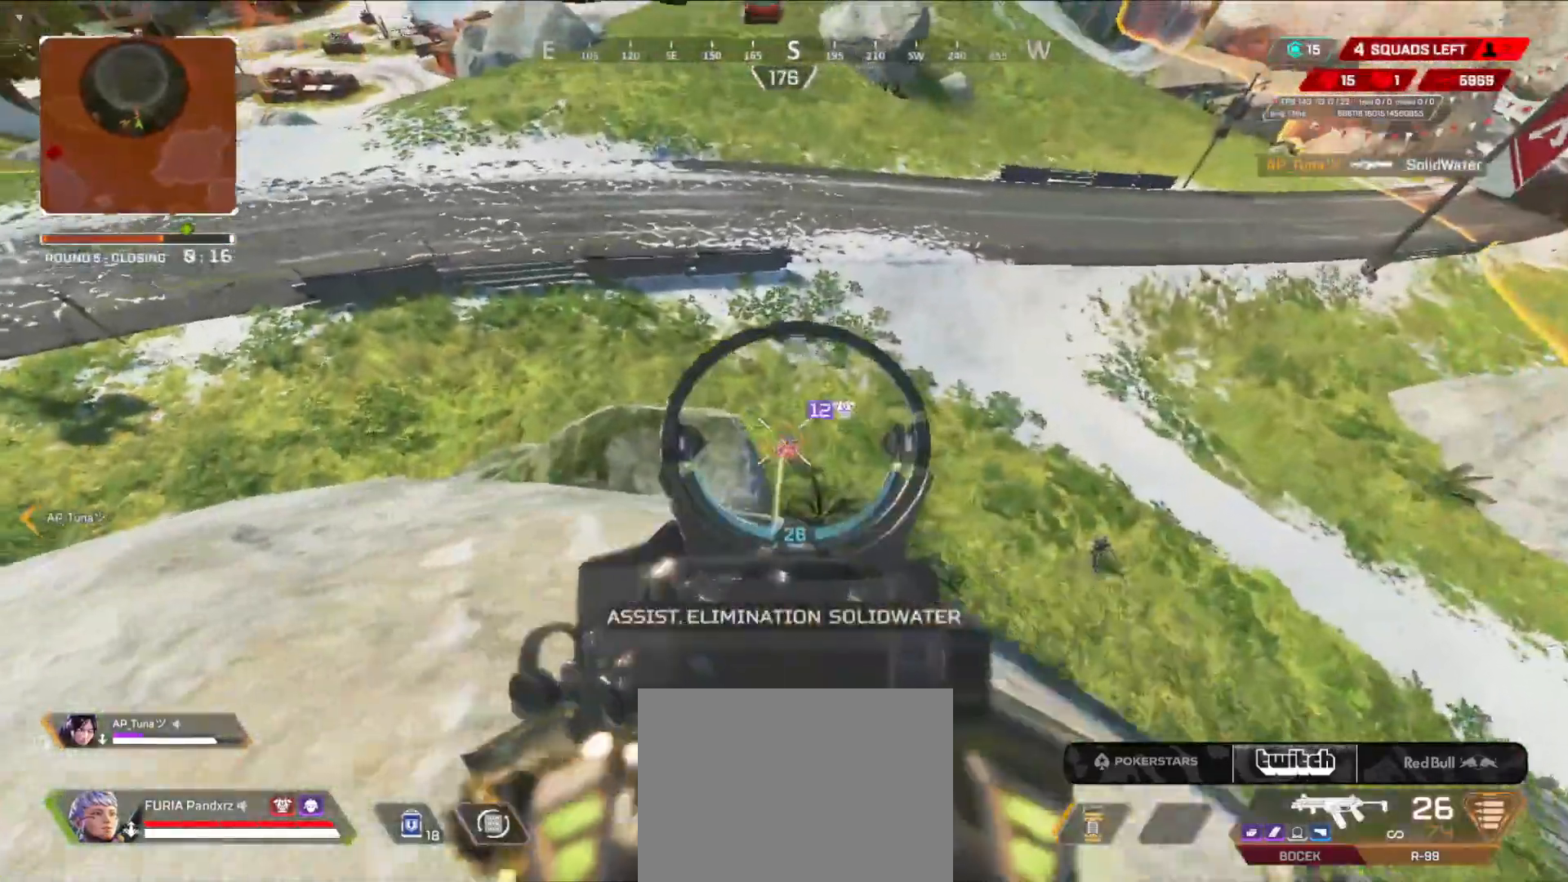
{"buttons": ["L2", "R2"], "left_stick": "center", "right_stick": "center", "events": [[83, "right_stick", "down"], [183, "left_stick", "left"], [333, "left_stick", "center"], [450, "right_stick", "center"]]}
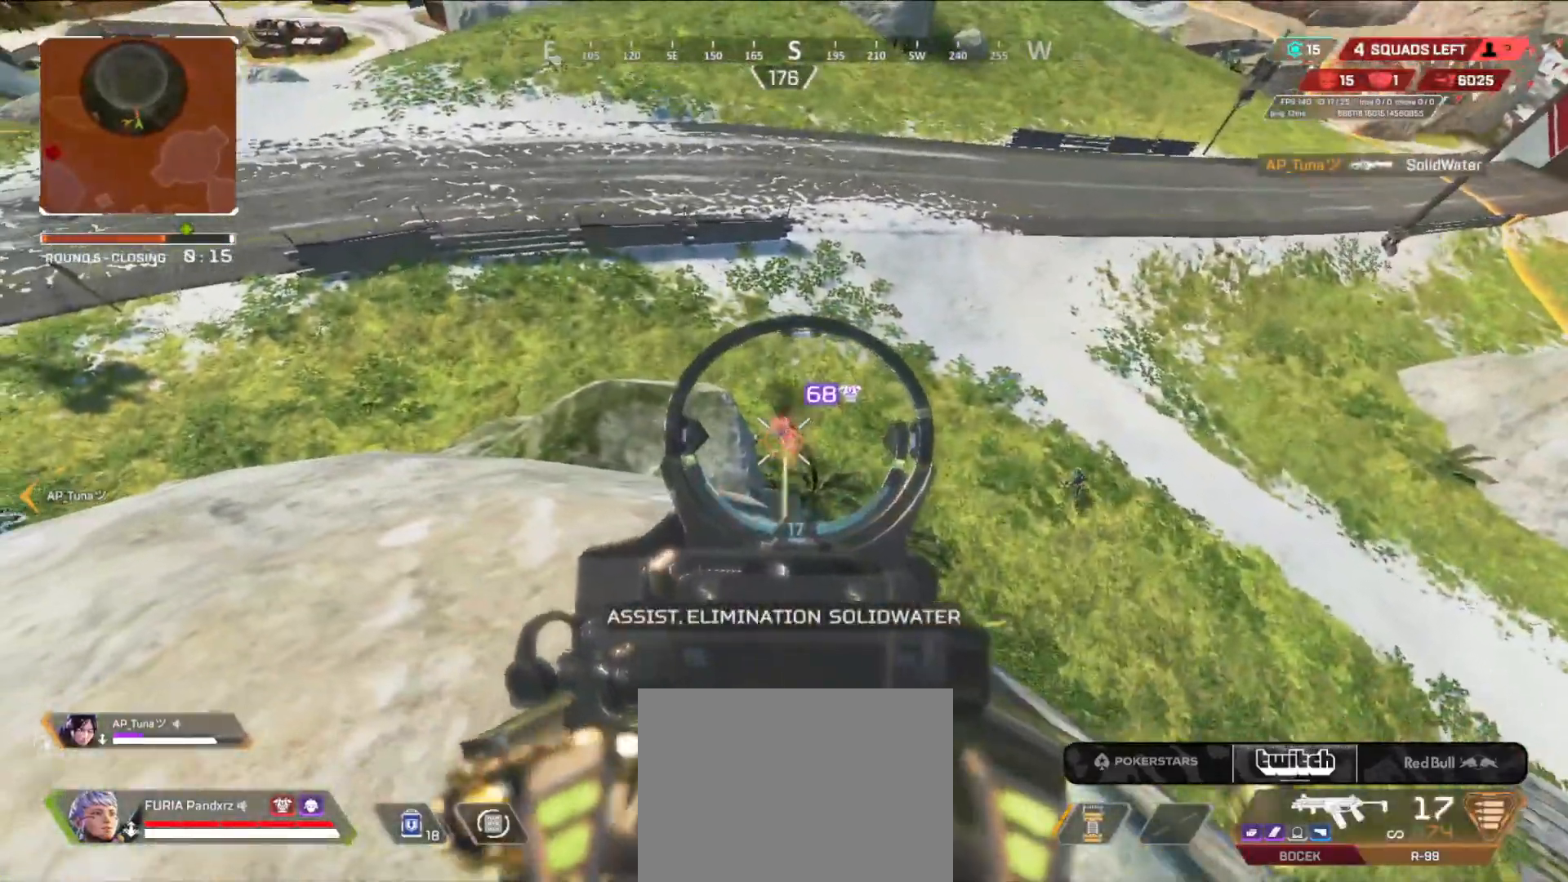
{"buttons": ["B"], "left_stick": "down-left", "right_stick": "center", "events": [[200, "right_stick", "down-left"], [350, "right_stick", "center"], [367, "B", "down"], [367, "left_stick", "left"], [417, "L2", "up"], [434, "X", "down"], [451, "left_stick", "down-left"], [467, "R2", "up"], [501, "X", "up"]]}
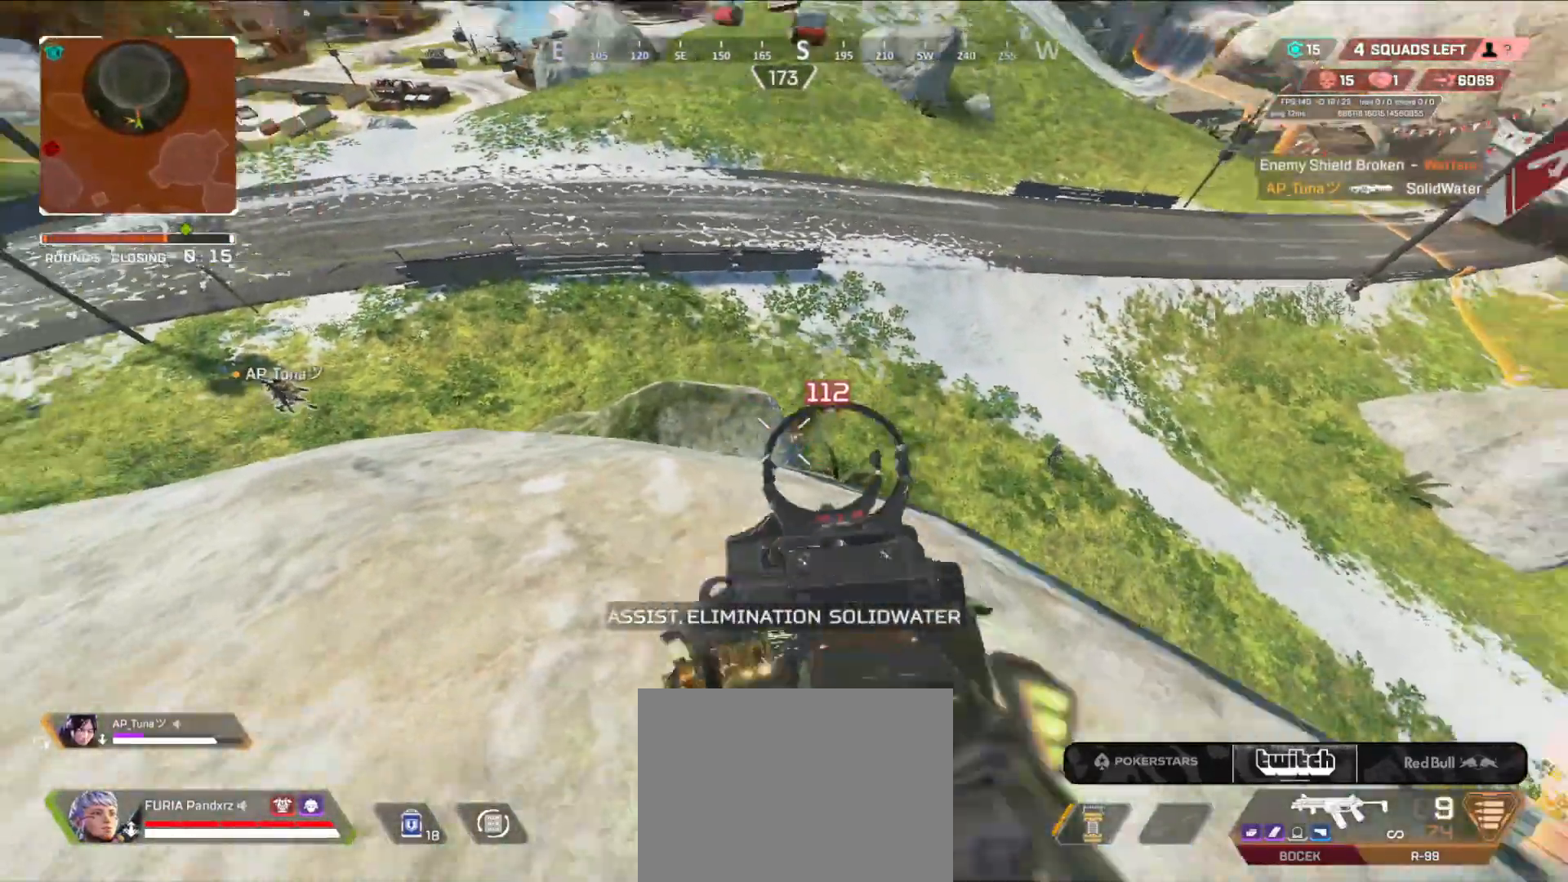
{"buttons": ["B"], "left_stick": "center", "right_stick": "center", "events": [[150, "right_stick", "right"], [233, "right_stick", "center"], [383, "left_stick", "center"]]}
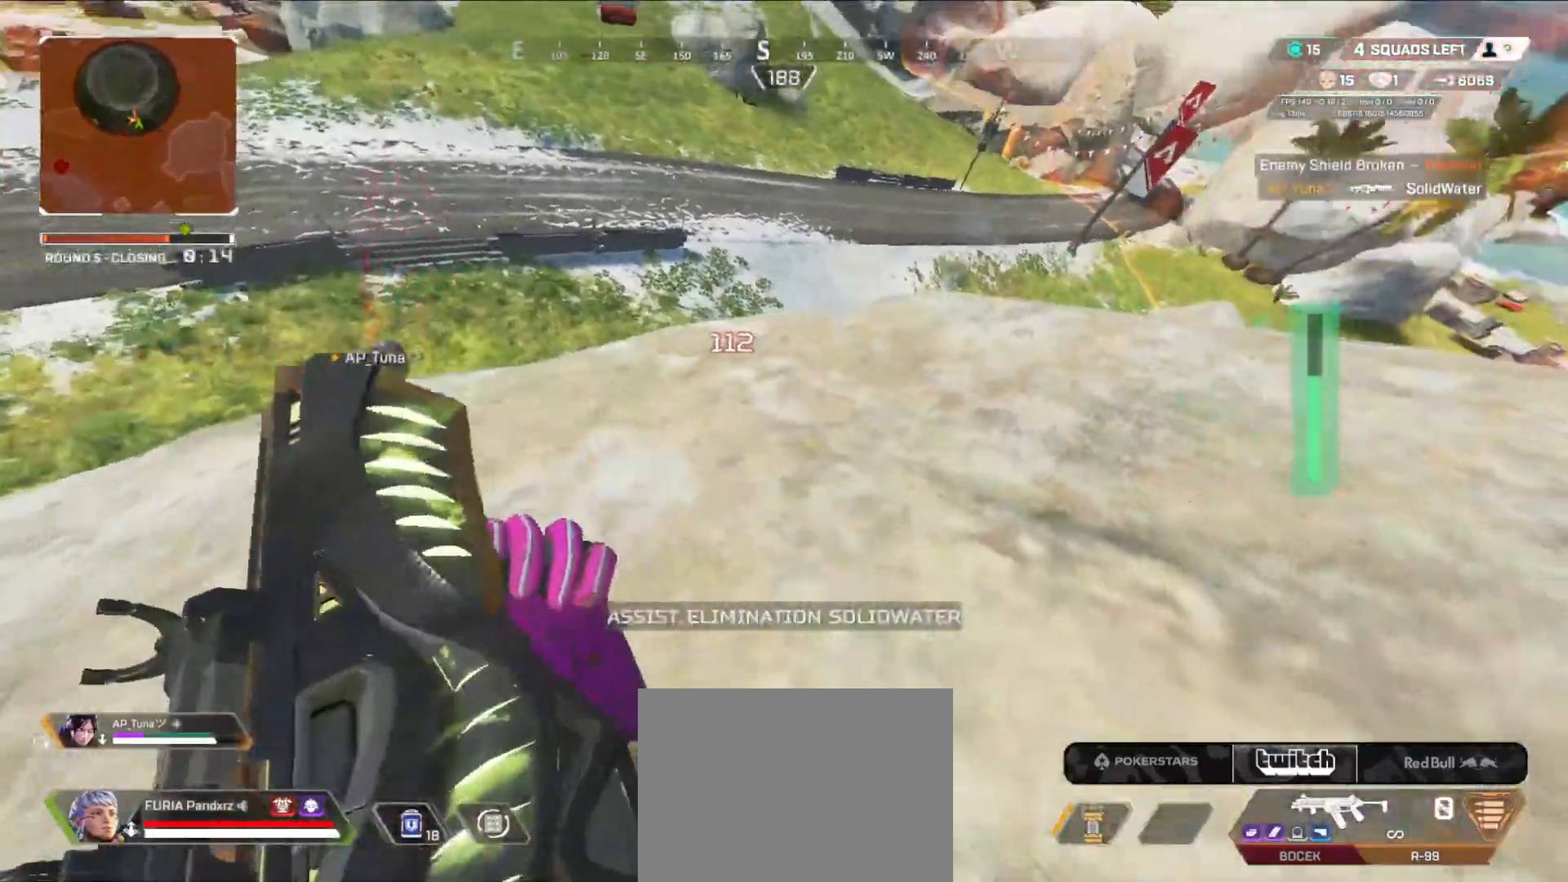
{"buttons": [], "left_stick": "right", "right_stick": "center", "events": [[250, "B", "up"], [300, "left_stick", "right"], [317, "right_stick", "right"], [384, "right_stick", "center"]]}
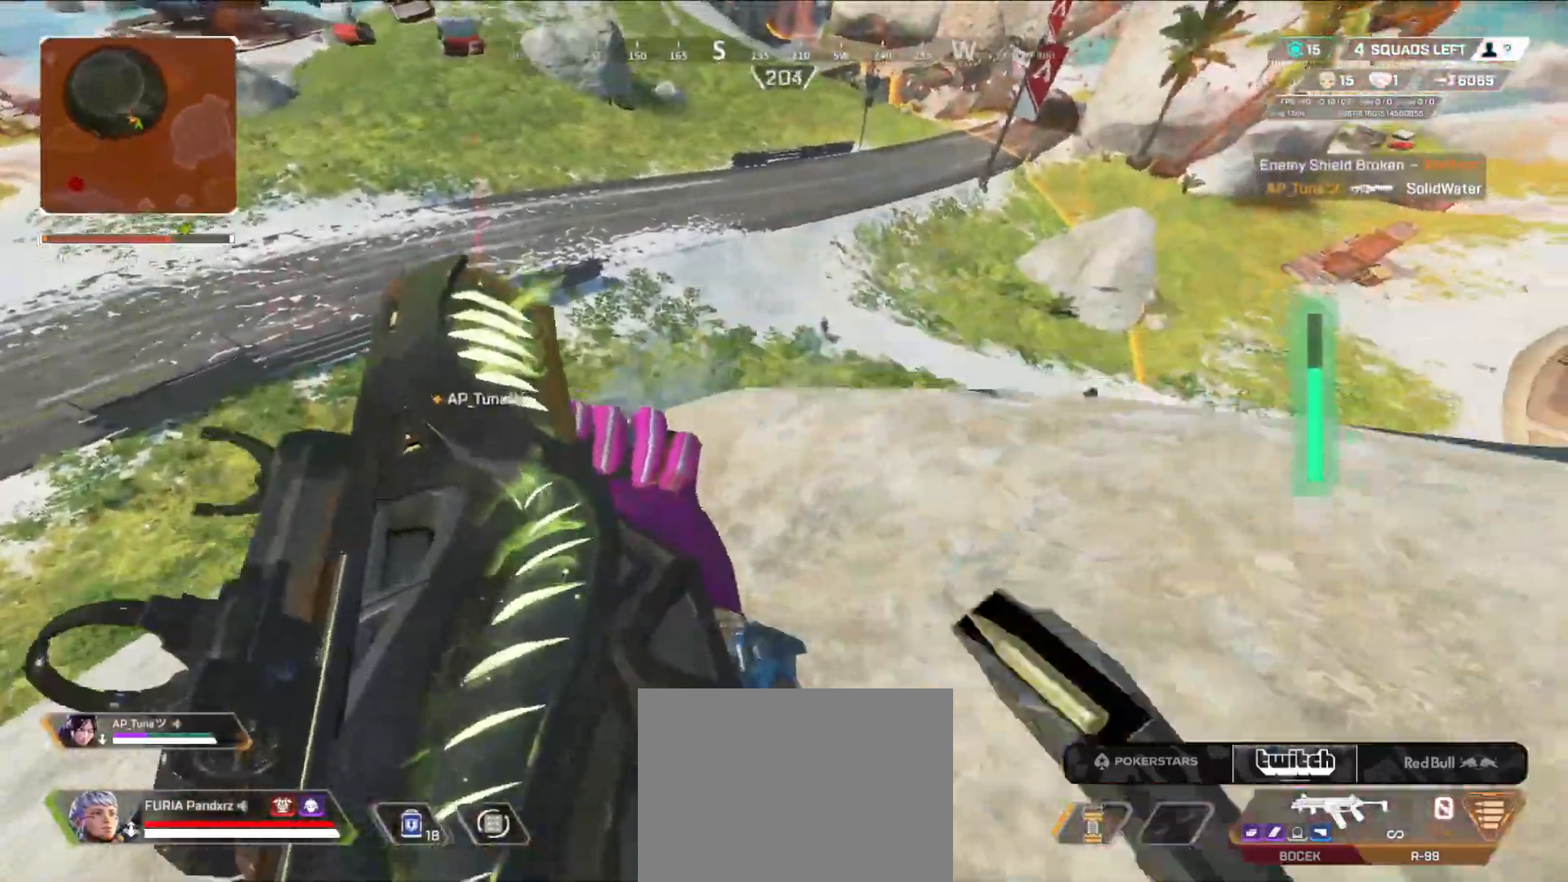
{"buttons": ["L2"], "left_stick": "center", "right_stick": "center", "events": [[183, "left_stick", "up-right"], [283, "left_stick", "right"], [450, "L2", "down"], [450, "left_stick", "center"]]}
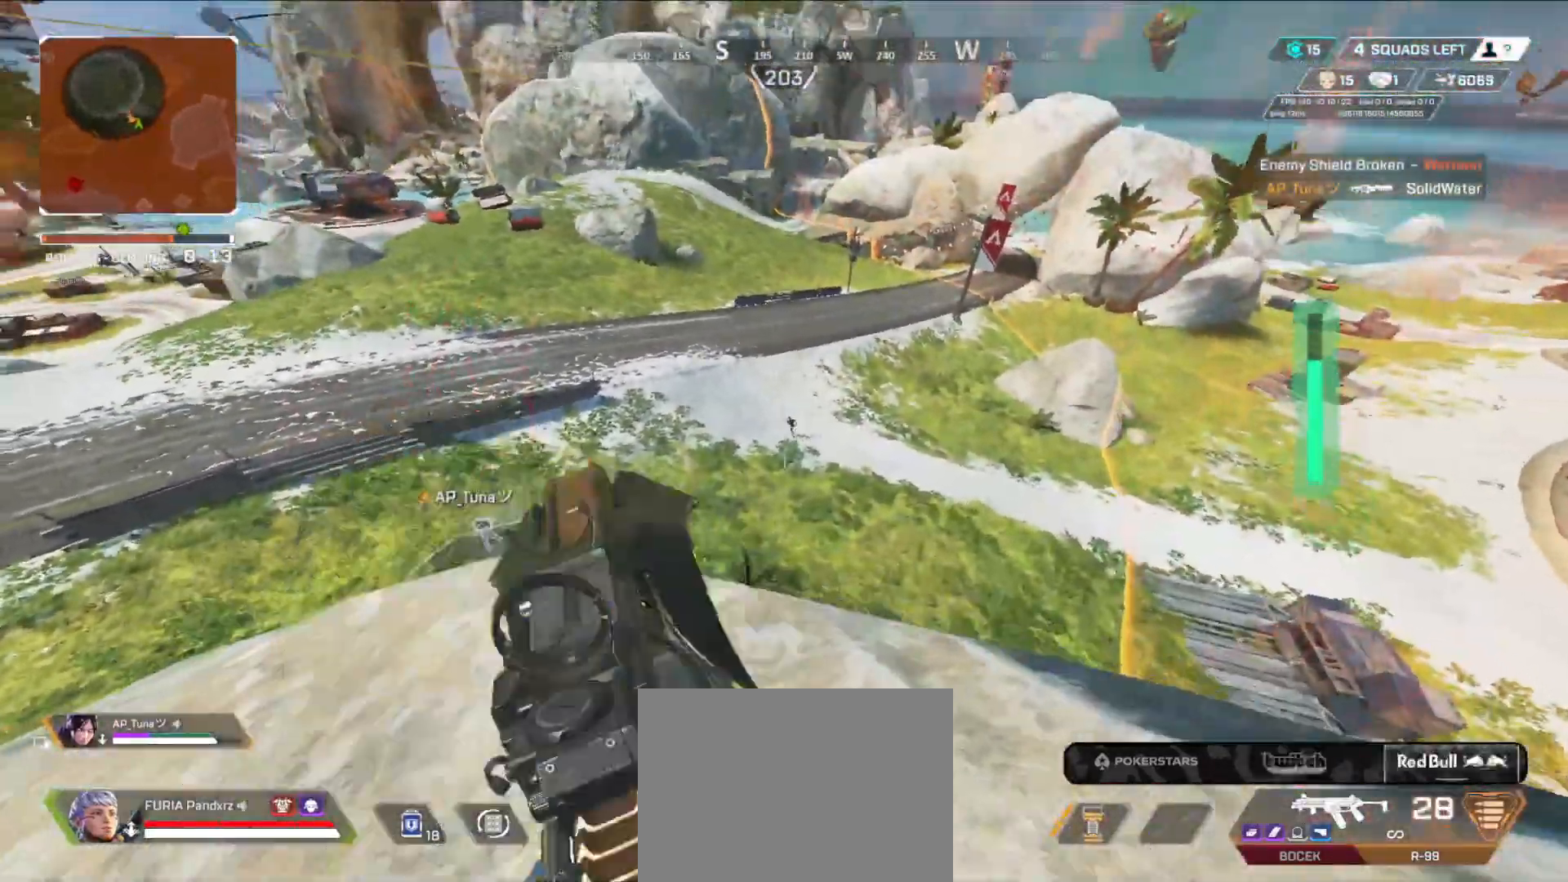
{"buttons": ["L2"], "left_stick": "center", "right_stick": "center", "events": [[17, "L2", "up"], [84, "right_stick", "down-left"], [167, "left_stick", "up-right"], [217, "right_stick", "center"], [300, "left_stick", "center"], [434, "L2", "down"]]}
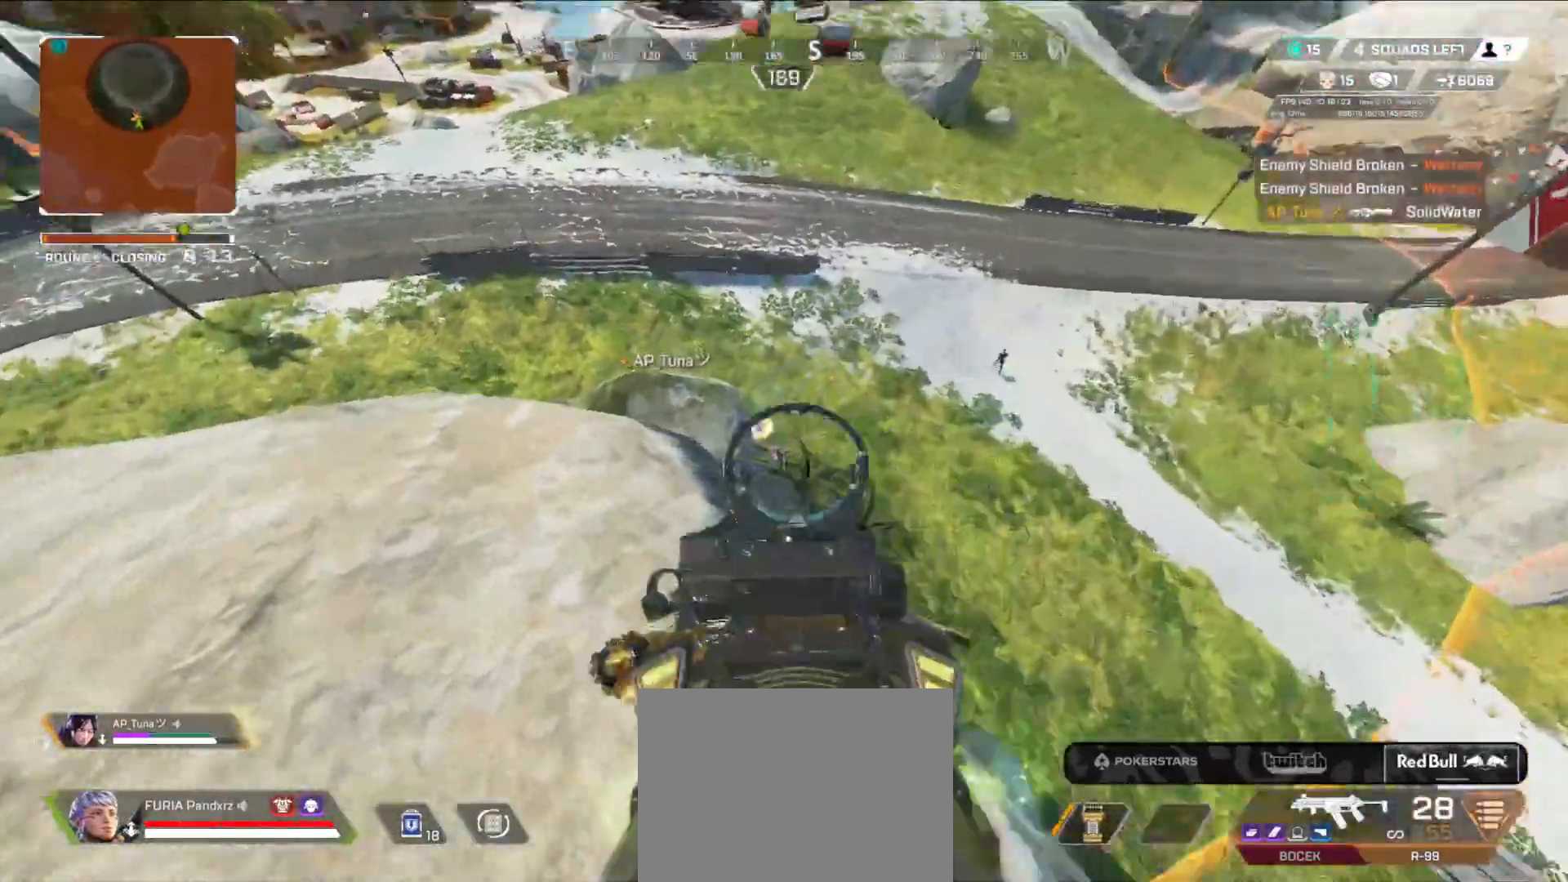
{"buttons": ["L2", "R2"], "left_stick": "center", "right_stick": "right", "events": [[100, "right_stick", "down"], [200, "R2", "down"], [200, "right_stick", "left"], [267, "right_stick", "center"], [350, "right_stick", "down"], [467, "right_stick", "right"]]}
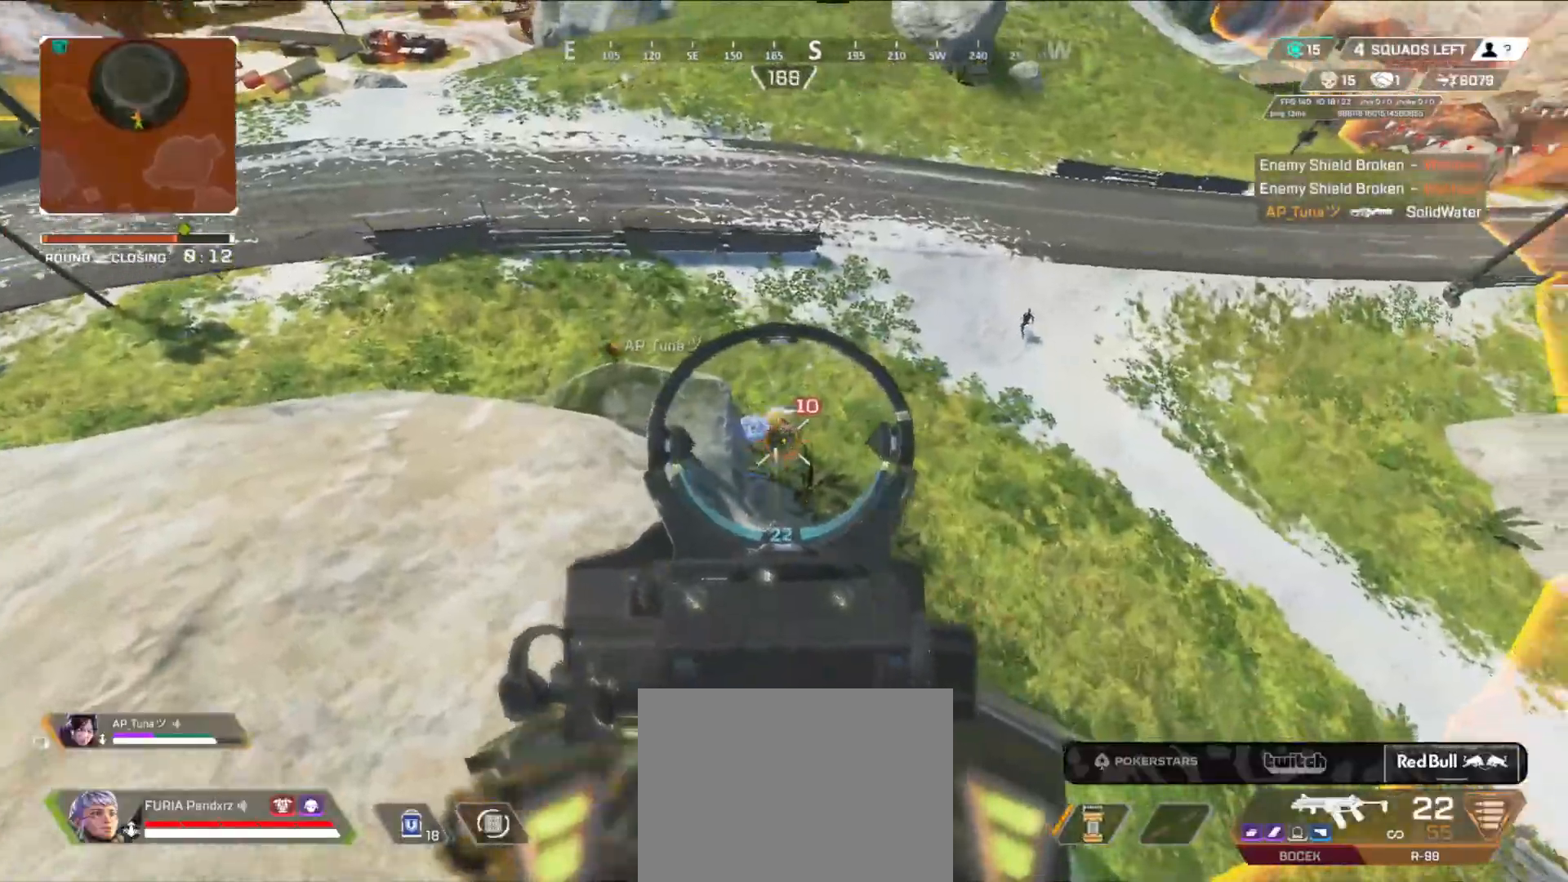
{"buttons": ["L2", "R2"], "left_stick": "center", "right_stick": "down", "events": [[17, "right_stick", "center"], [200, "right_stick", "down"], [300, "right_stick", "center"], [401, "right_stick", "down-right"], [501, "right_stick", "down"]]}
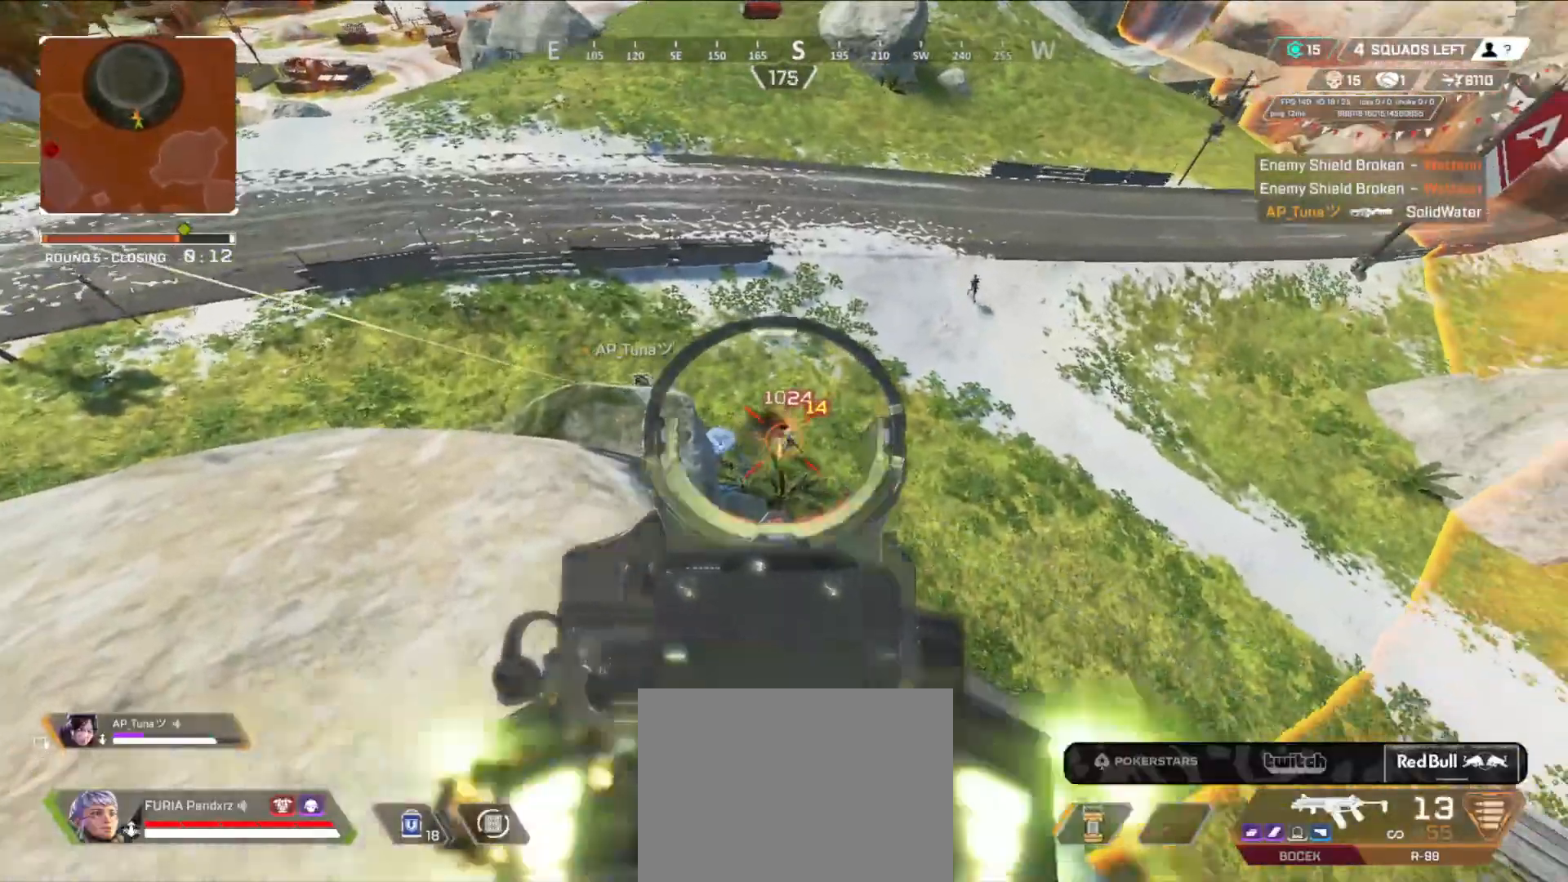
{"buttons": [], "left_stick": "up-left", "right_stick": "center", "events": [[100, "right_stick", "center"], [150, "right_stick", "right"], [217, "right_stick", "up"], [267, "left_stick", "left"], [317, "right_stick", "center"], [350, "L2", "up"], [350, "R2", "up"], [383, "X", "down"], [417, "X", "up"], [417, "left_stick", "up-left"]]}
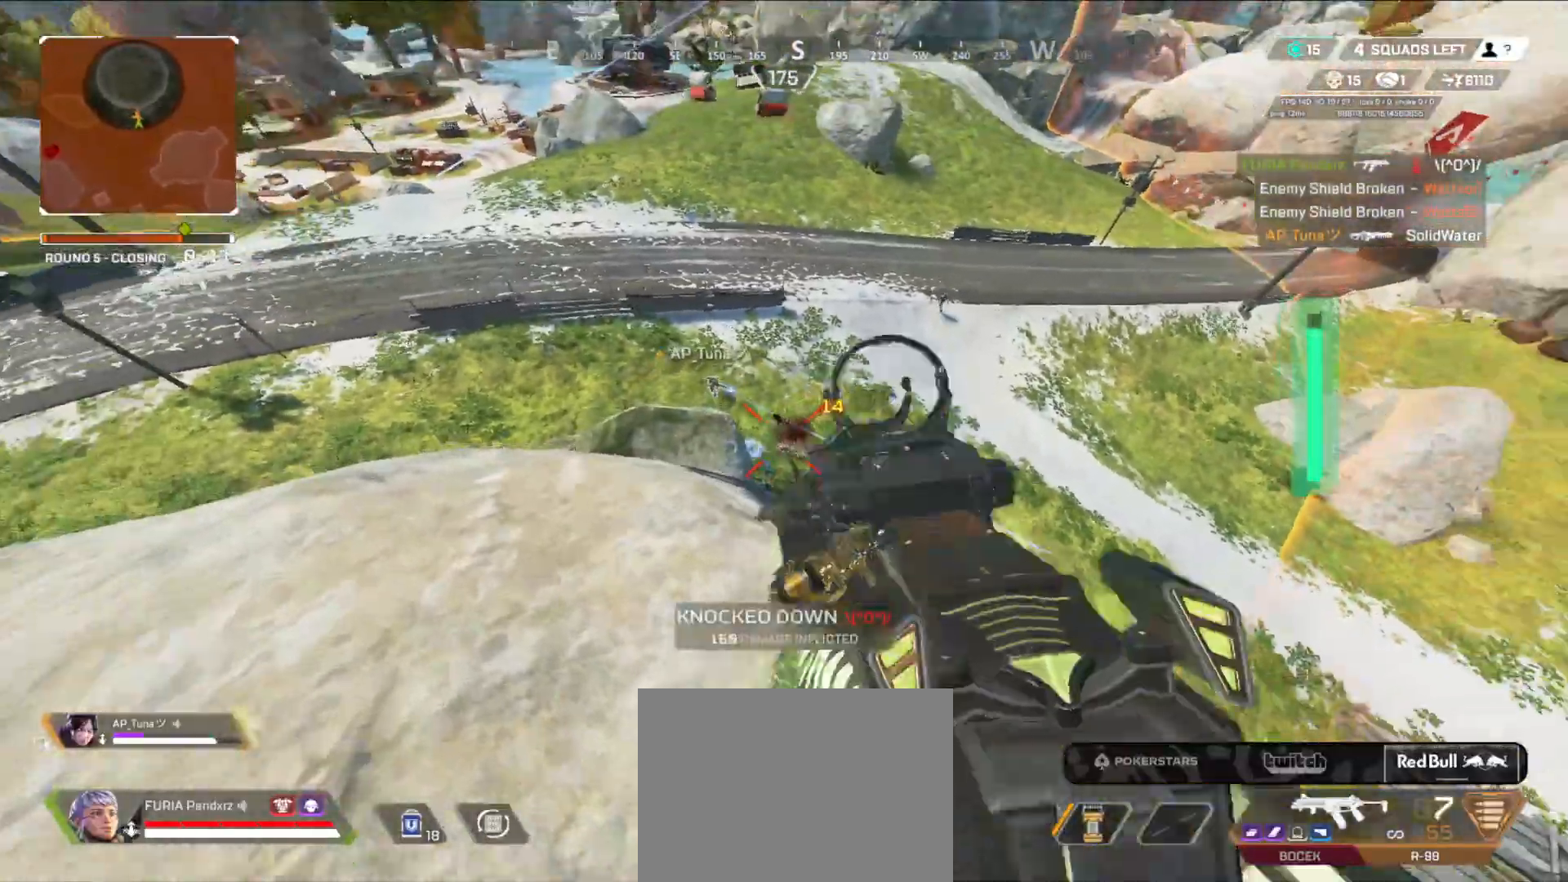
{"buttons": [], "left_stick": "center", "right_stick": "center", "events": [[17, "L3", "down"], [84, "L3", "up"], [84, "right_stick", "down-left"], [150, "L3", "down"], [184, "right_stick", "center"], [250, "L3", "up"], [284, "right_stick", "right"], [334, "left_stick", "left"], [451, "left_stick", "center"], [484, "right_stick", "center"]]}
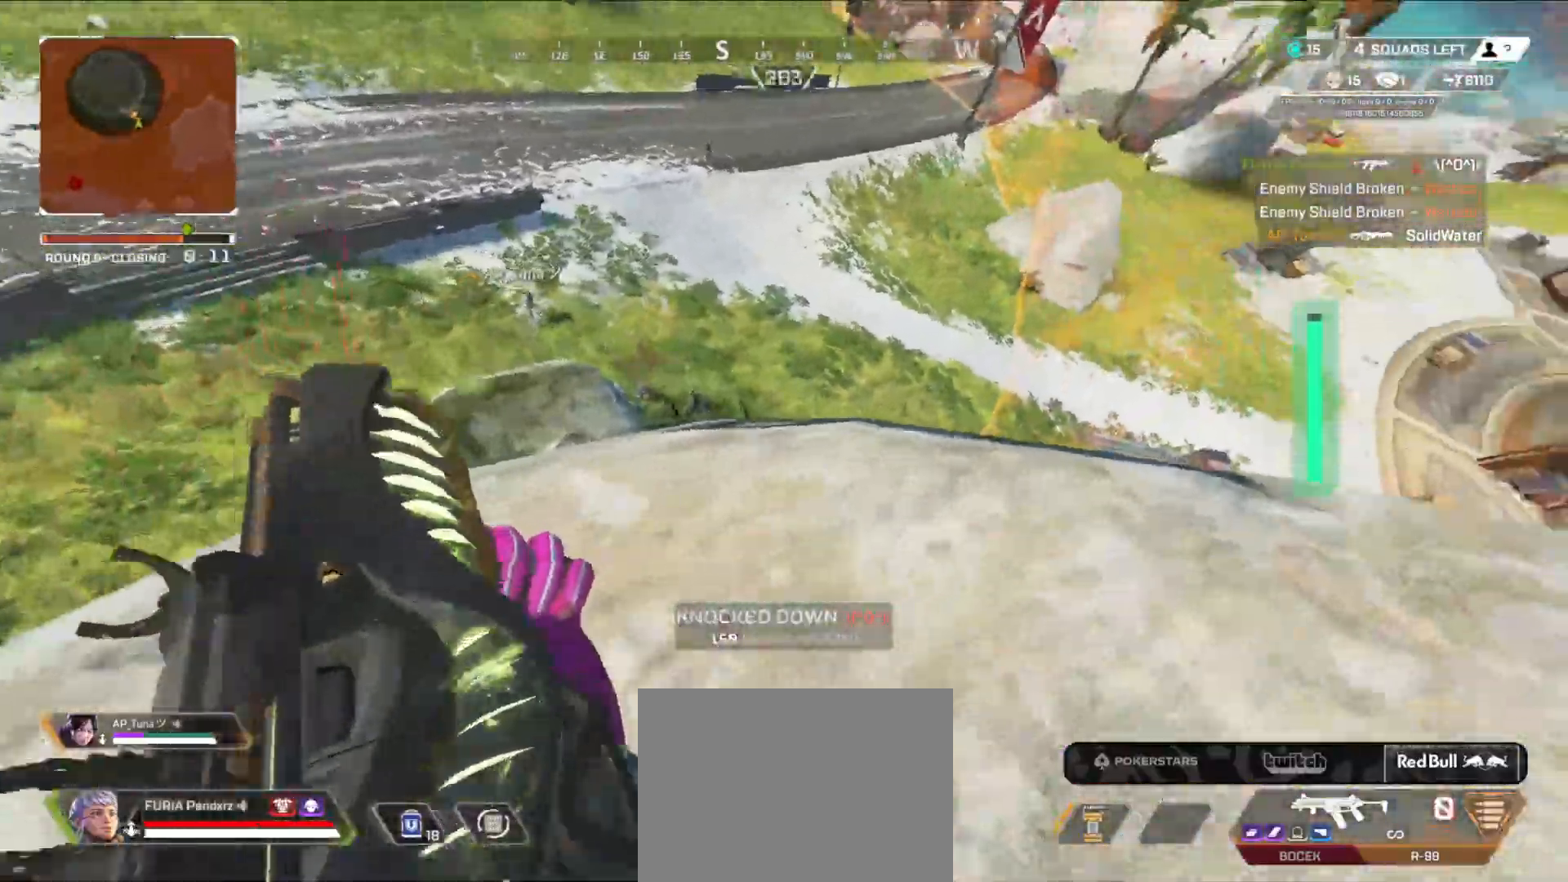
{"buttons": [], "left_stick": "right", "right_stick": "center", "events": [[33, "right_stick", "left"], [83, "left_stick", "up-left"], [166, "right_stick", "center"], [183, "L3", "down"], [283, "L3", "up"], [317, "right_stick", "up-right"], [367, "left_stick", "down-left"], [367, "right_stick", "center"], [450, "left_stick", "right"]]}
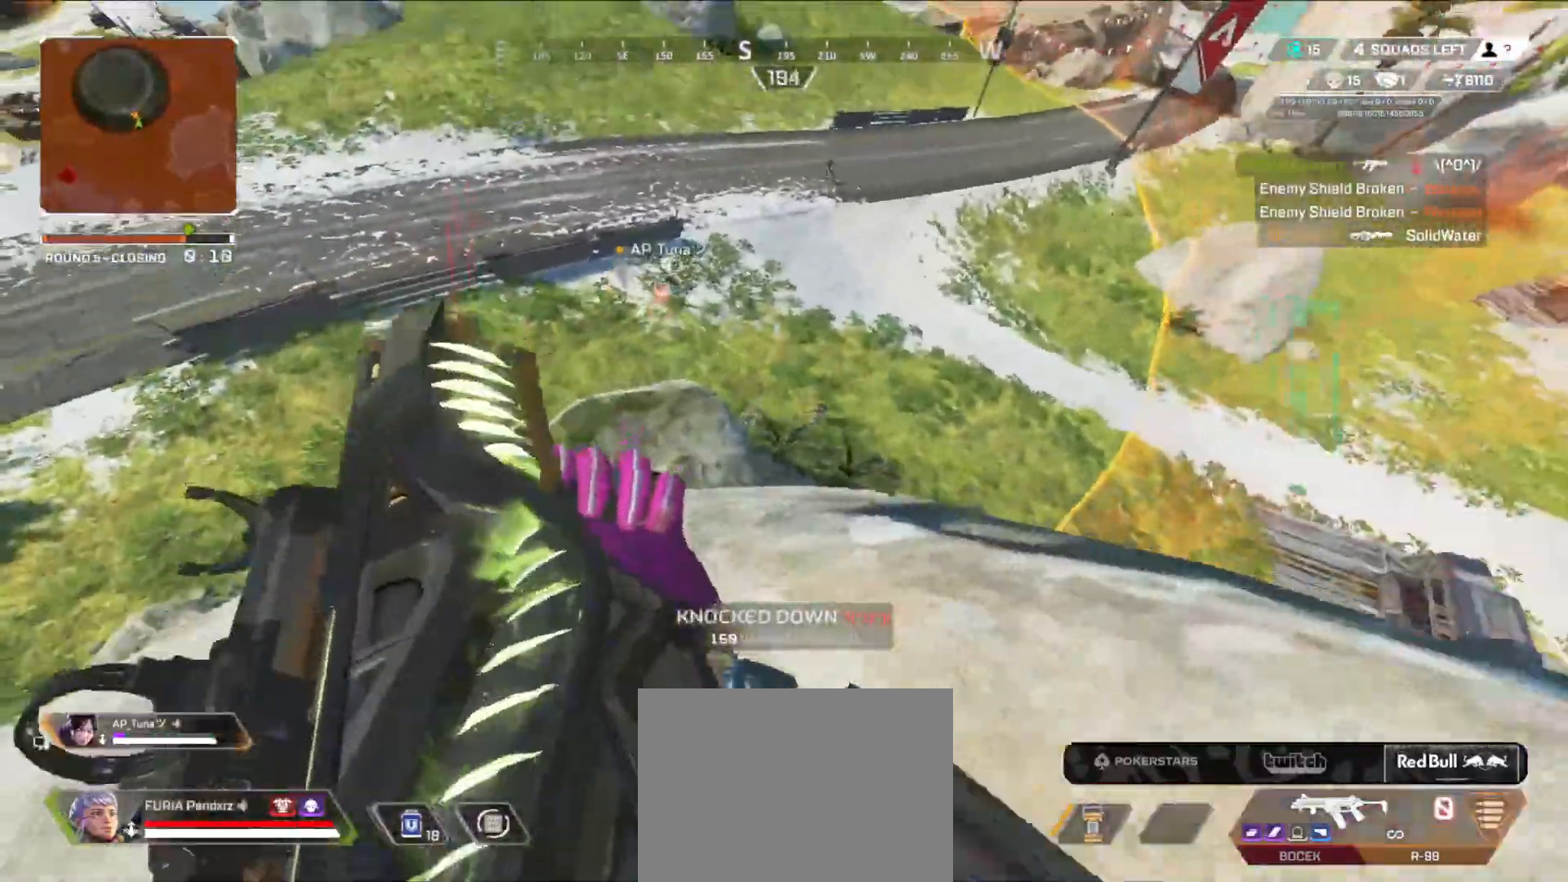
{"buttons": ["L2"], "left_stick": "center", "right_stick": "center", "events": [[184, "L2", "down"], [217, "left_stick", "center"]]}
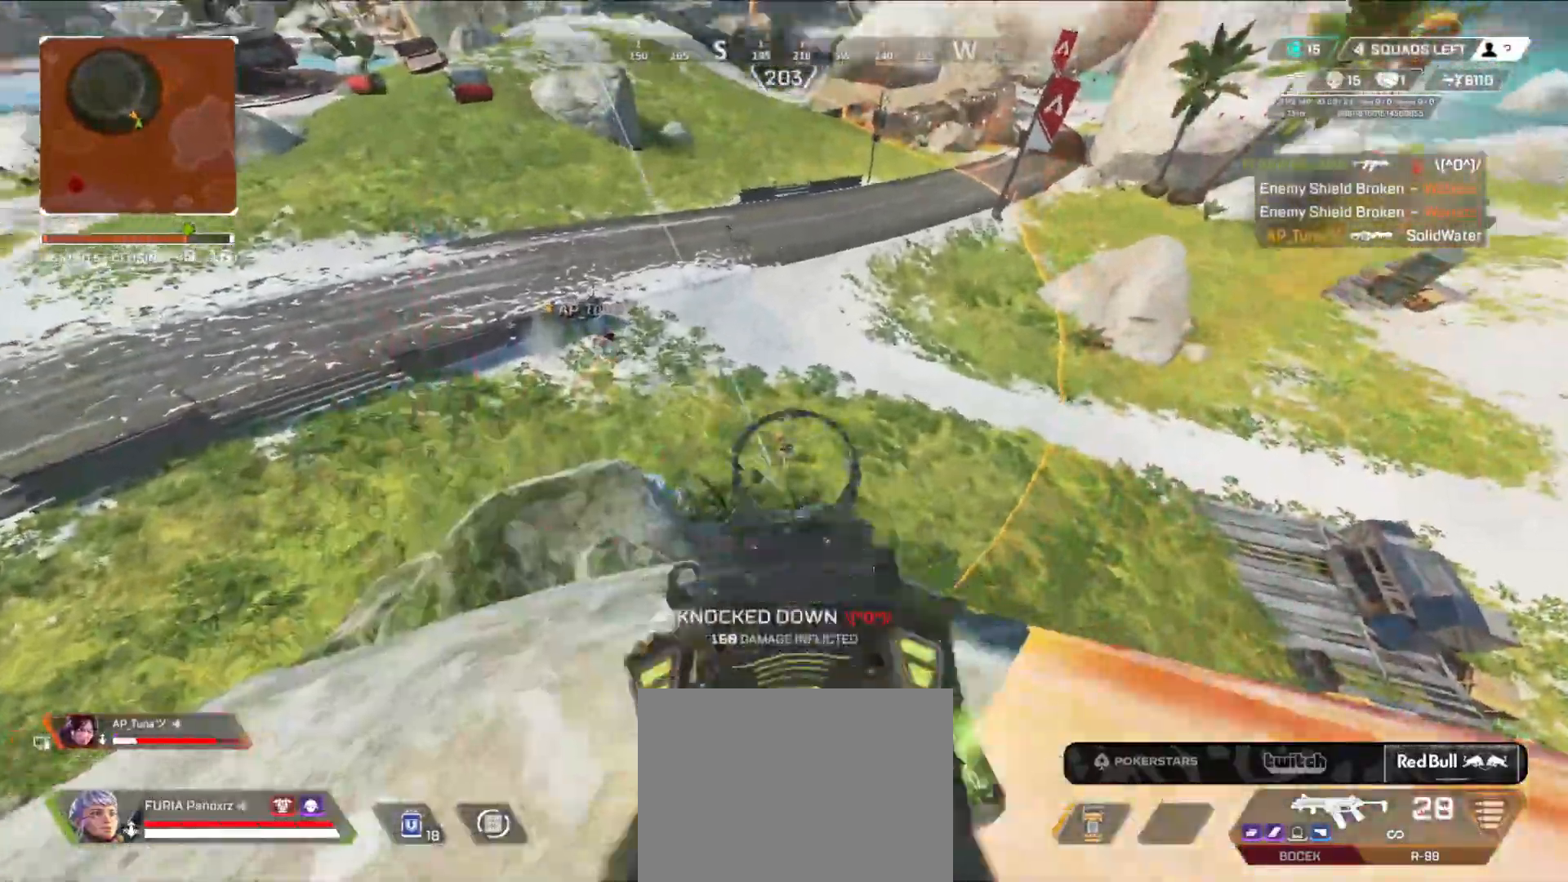
{"buttons": ["L2", "R2"], "left_stick": "left", "right_stick": "center", "events": [[67, "R2", "down"], [100, "left_stick", "left"], [117, "right_stick", "down-right"], [350, "right_stick", "center"]]}
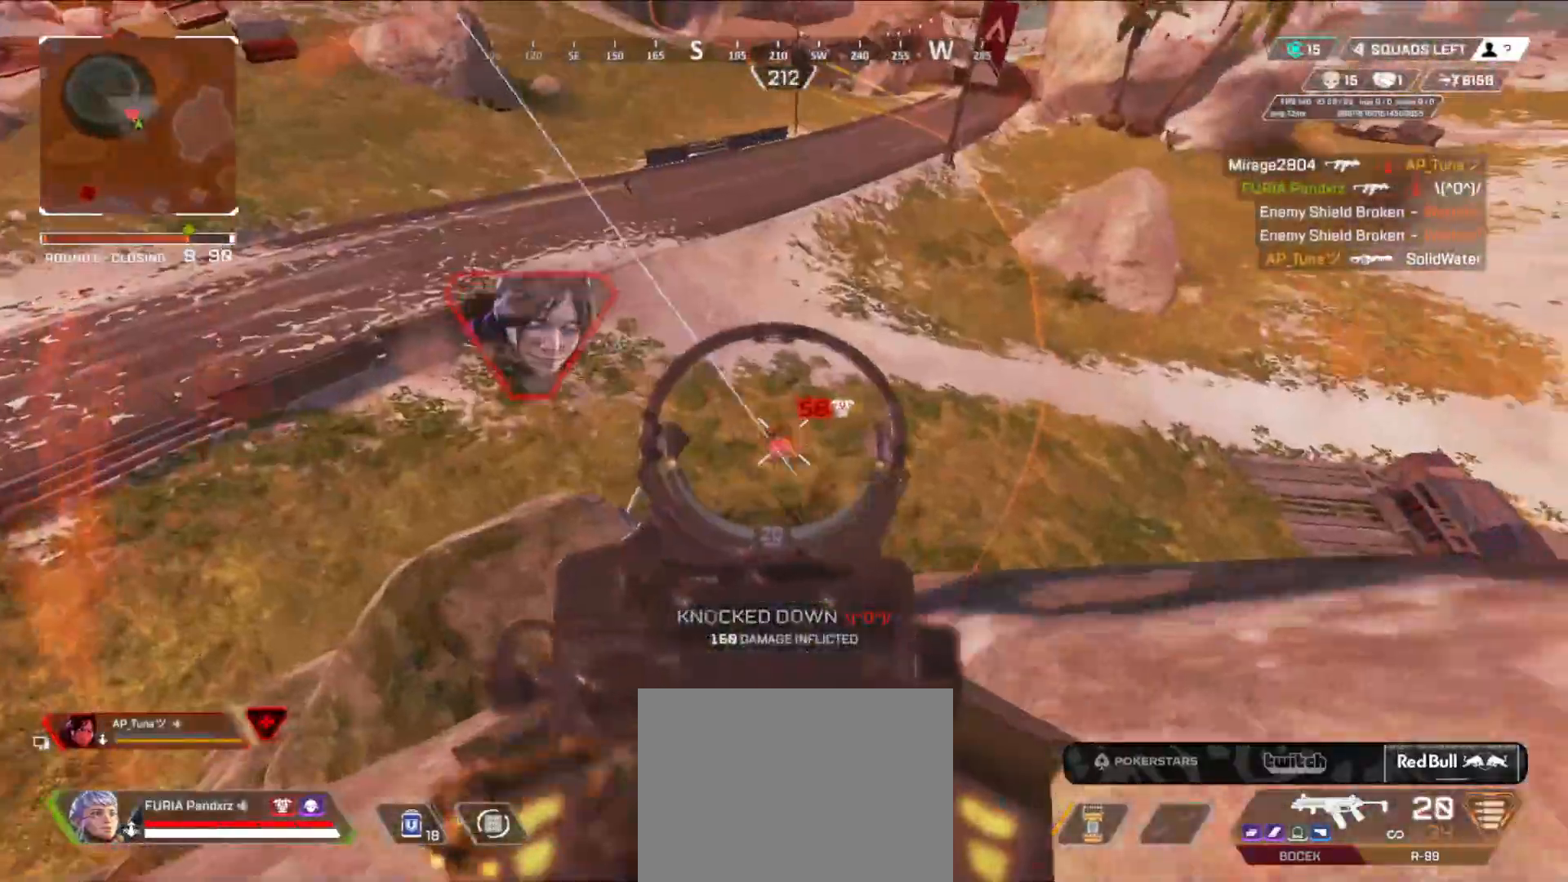
{"buttons": ["L2", "R2"], "left_stick": "left", "right_stick": "right", "events": [[84, "right_stick", "down-right"], [368, "right_stick", "center"], [434, "right_stick", "right"]]}
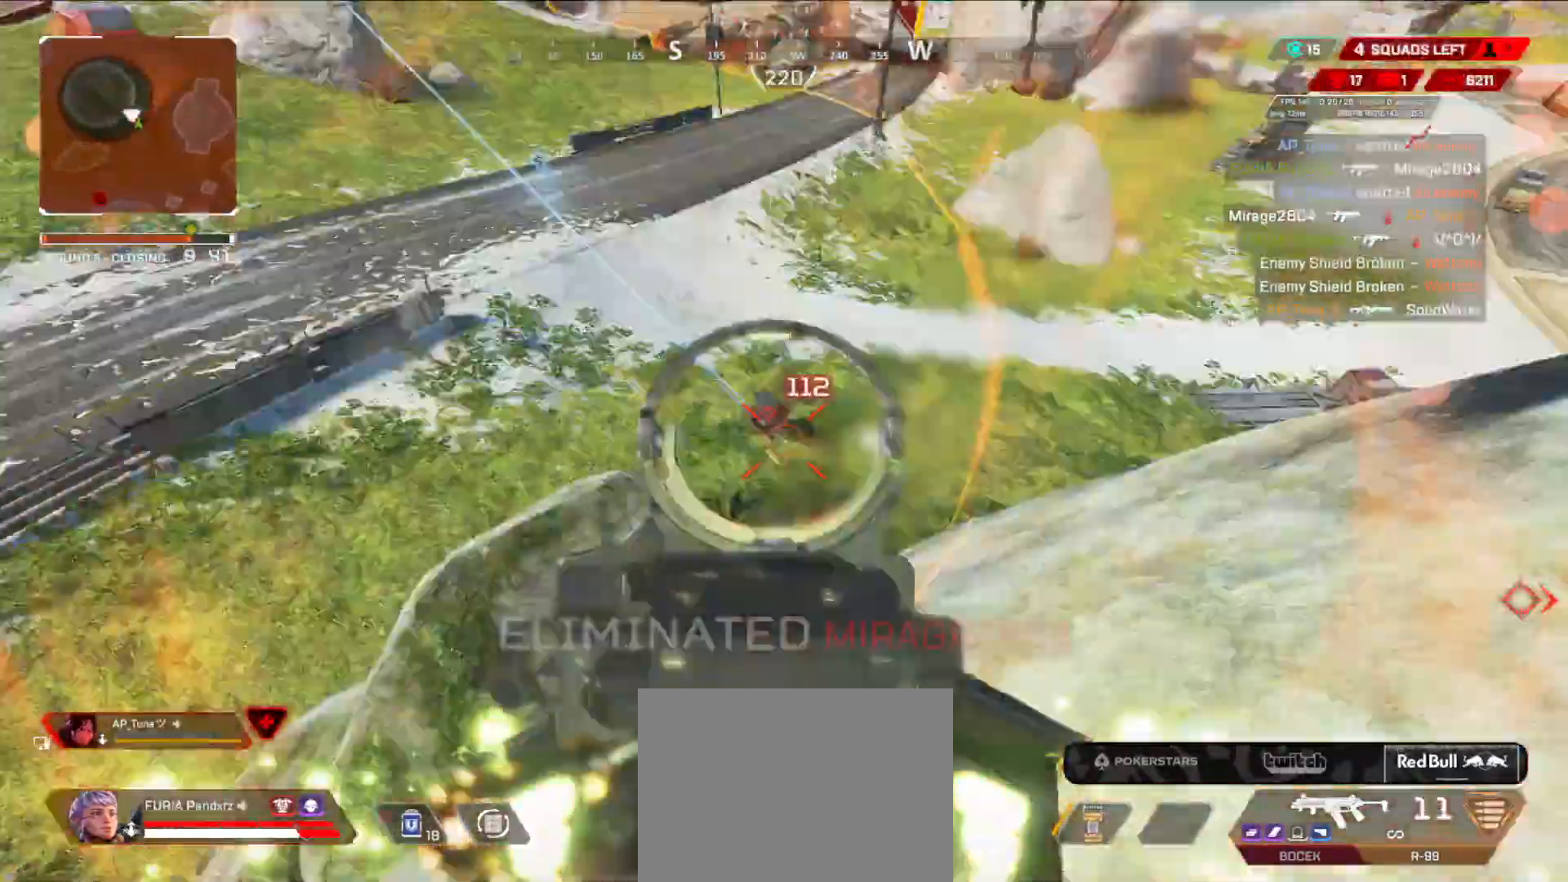
{"buttons": ["B"], "left_stick": "up", "right_stick": "center", "events": [[50, "right_stick", "center"], [150, "L2", "up"], [183, "X", "down"], [200, "R2", "up"], [234, "left_stick", "up-left"], [250, "X", "up"], [284, "right_stick", "down-left"], [350, "L3", "down"], [350, "left_stick", "up"], [367, "B", "down"], [434, "right_stick", "center"], [450, "L3", "up"]]}
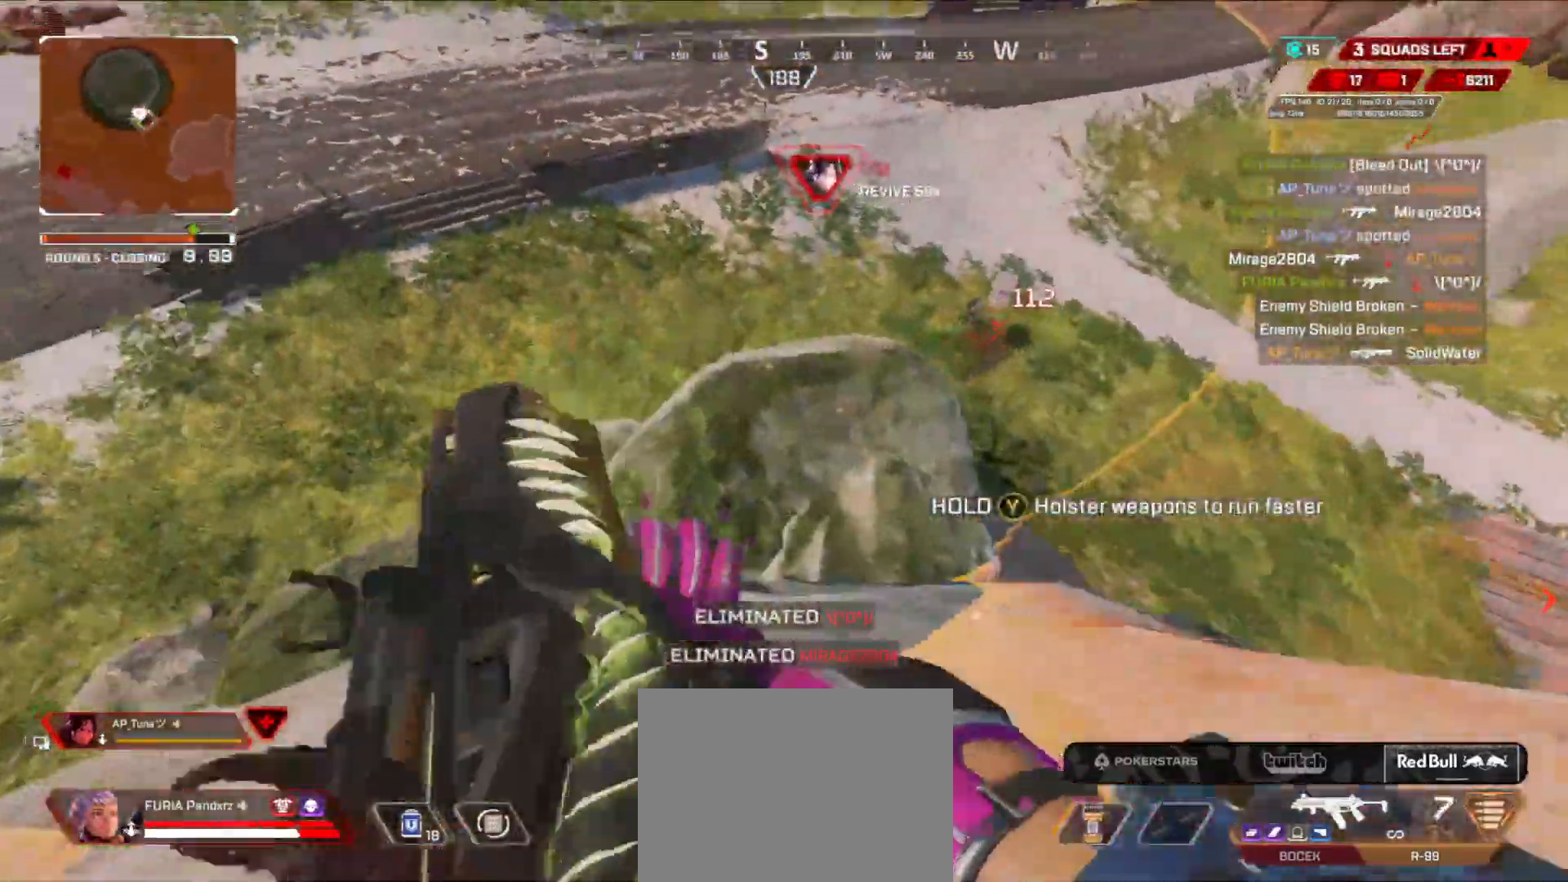
{"buttons": ["B"], "left_stick": "up", "right_stick": "center", "events": [[17, "left_stick", "up-right"], [117, "left_stick", "right"], [184, "right_stick", "up"], [267, "left_stick", "up-right"], [284, "right_stick", "center"], [368, "left_stick", "up"], [368, "right_stick", "up"], [484, "right_stick", "center"]]}
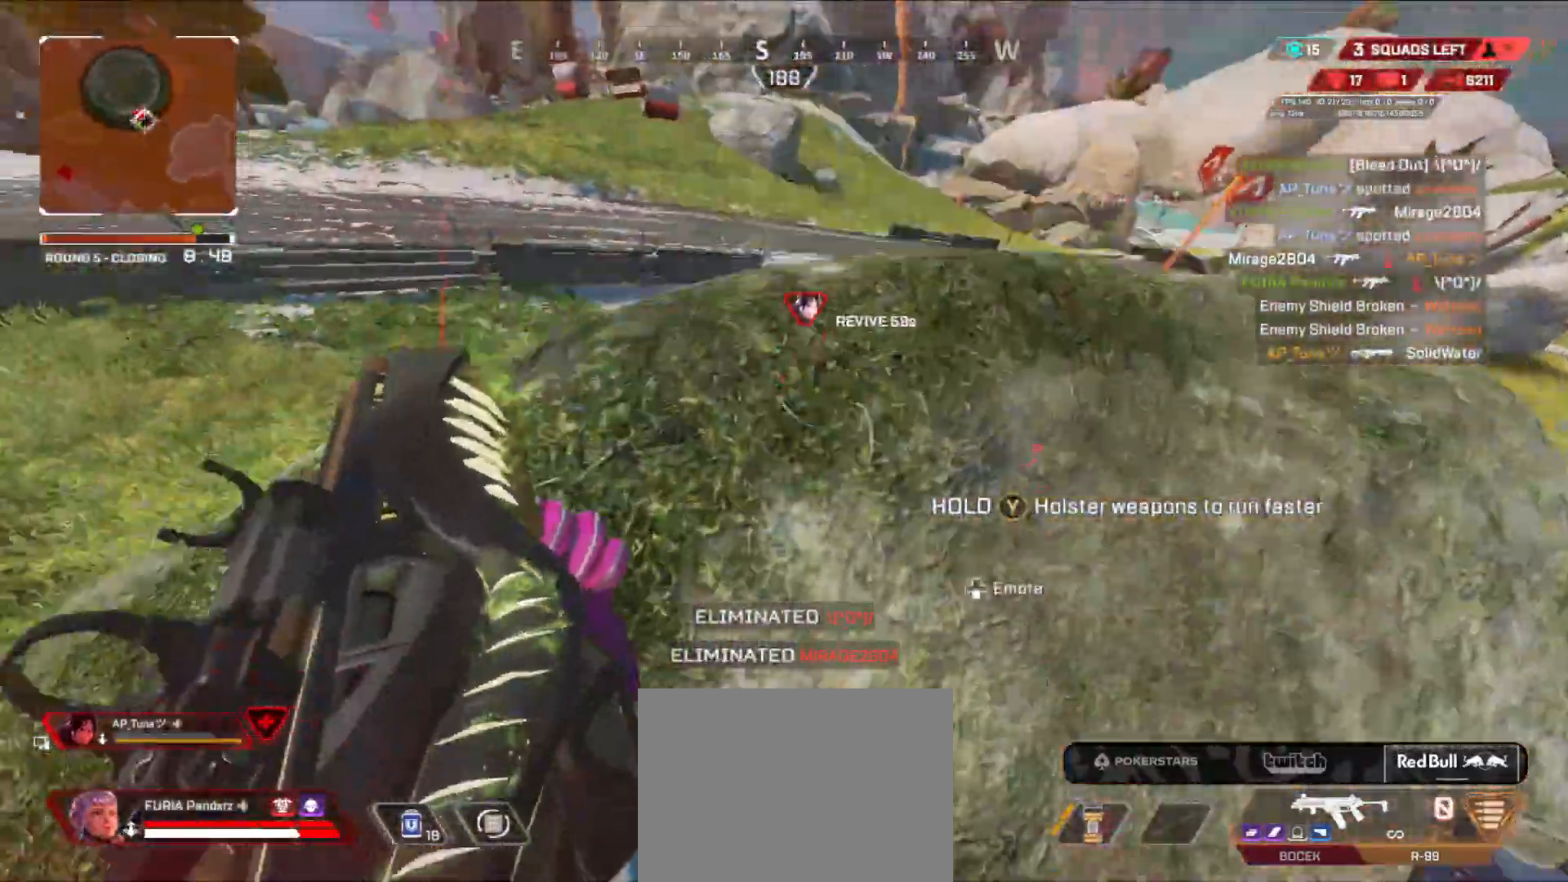
{"buttons": ["L3"], "left_stick": "up", "right_stick": "center", "events": [[183, "right_stick", "down"], [267, "B", "up"], [300, "L3", "down"], [300, "right_stick", "down-right"], [400, "right_stick", "center"], [417, "L3", "up"], [484, "L3", "down"]]}
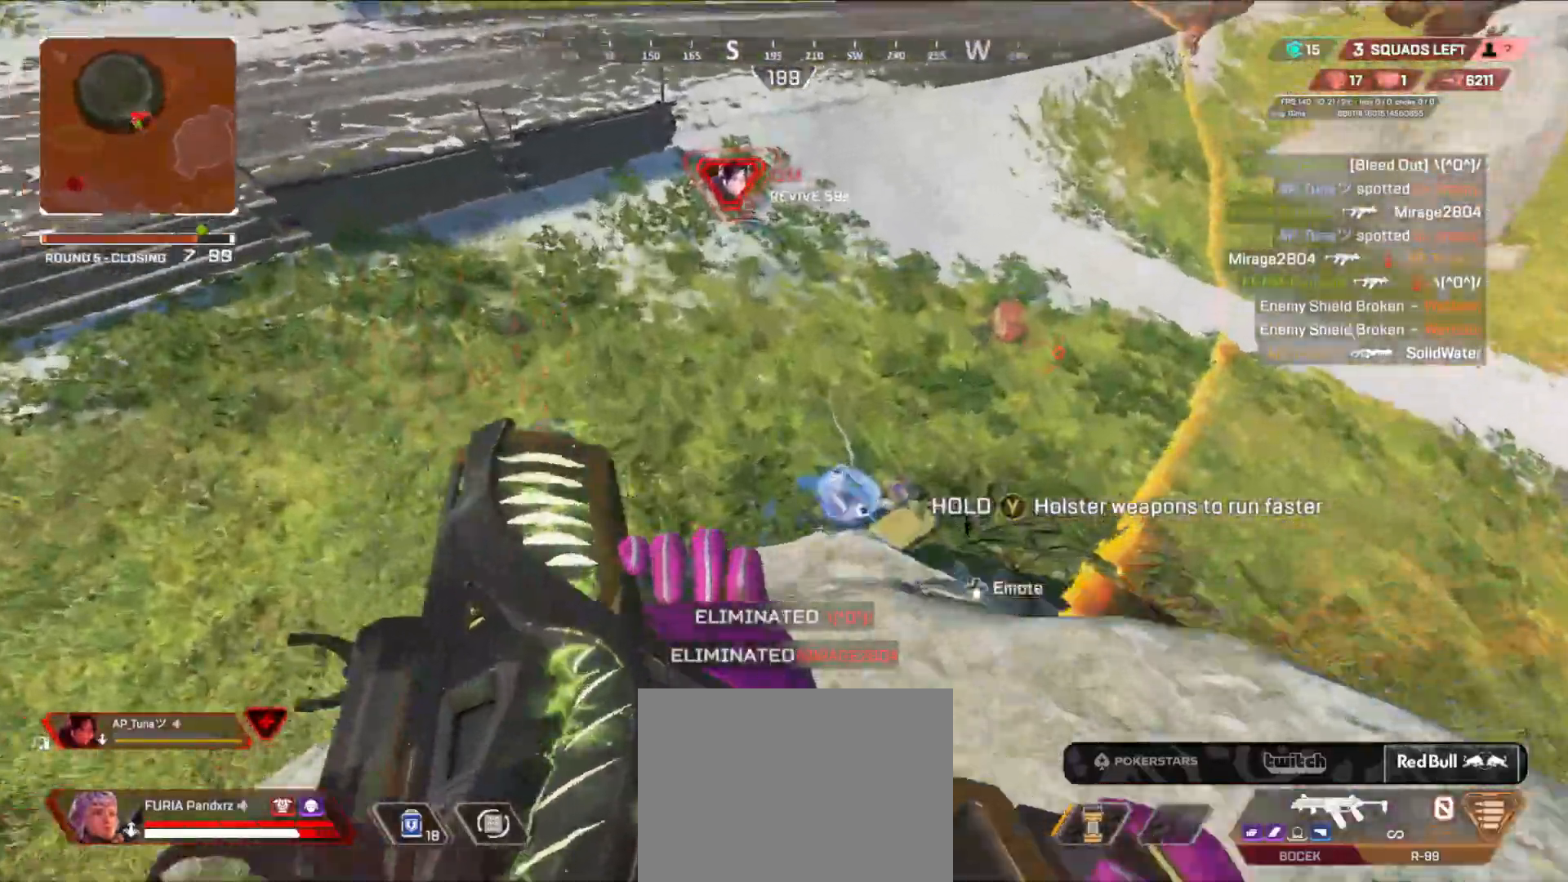
{"buttons": [], "left_stick": "up-left", "right_stick": "right", "events": [[67, "right_stick", "right"], [84, "L3", "up"], [301, "left_stick", "right"], [501, "left_stick", "up-left"]]}
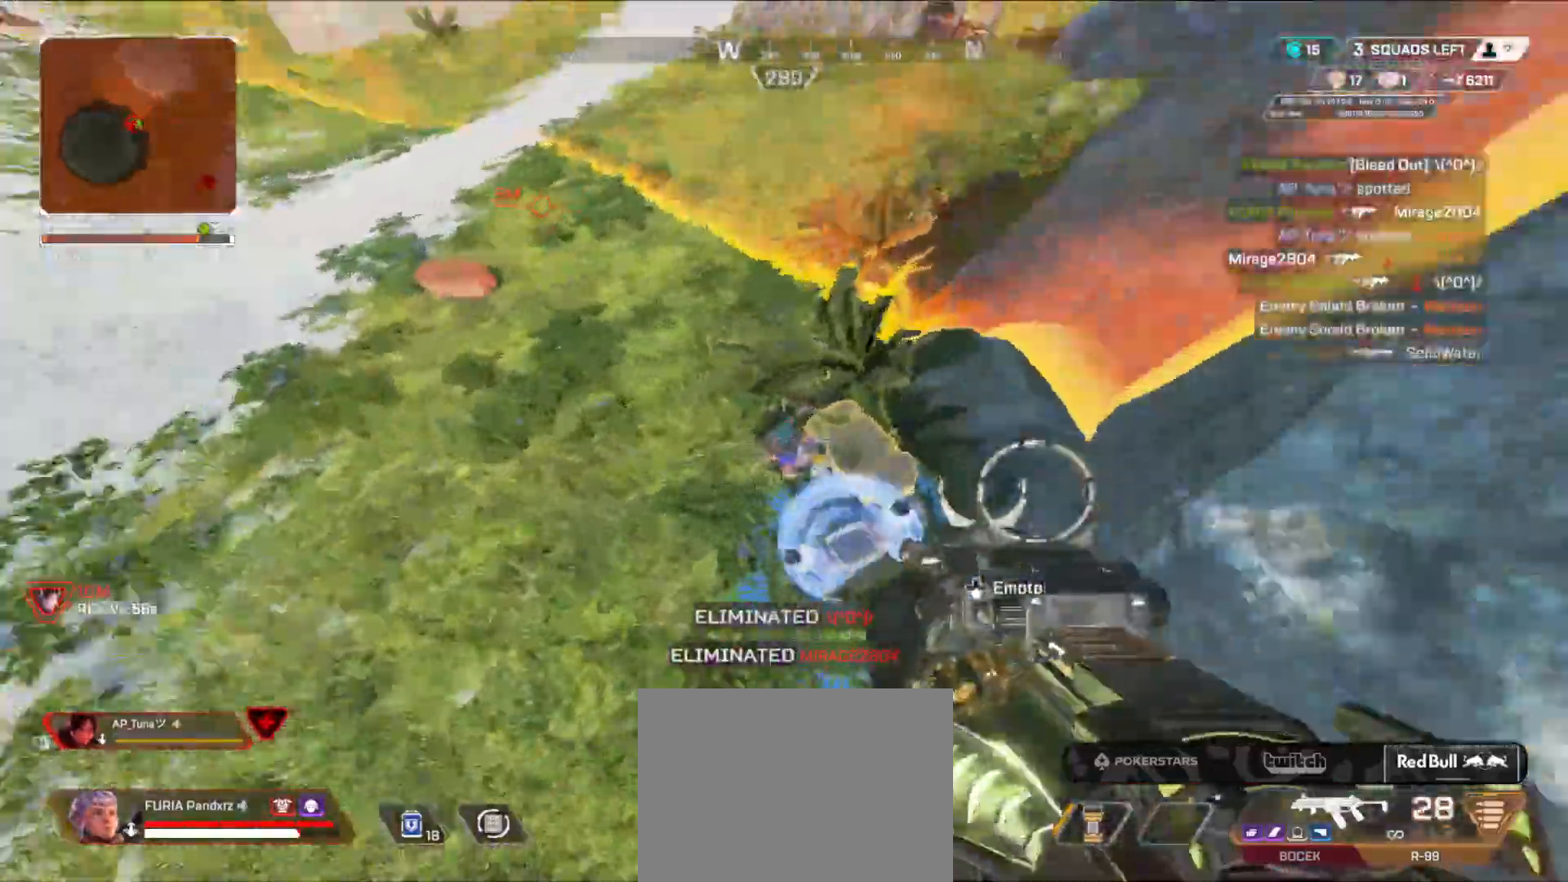
{"buttons": ["L3"], "left_stick": "up", "right_stick": "center", "events": [[33, "right_stick", "up-right"], [50, "left_stick", "left"], [67, "X", "down"], [133, "right_stick", "up"], [200, "X", "up"], [250, "L3", "down"], [250, "left_stick", "up"], [250, "right_stick", "up-left"], [367, "L3", "up"], [400, "right_stick", "center"], [434, "L3", "down"]]}
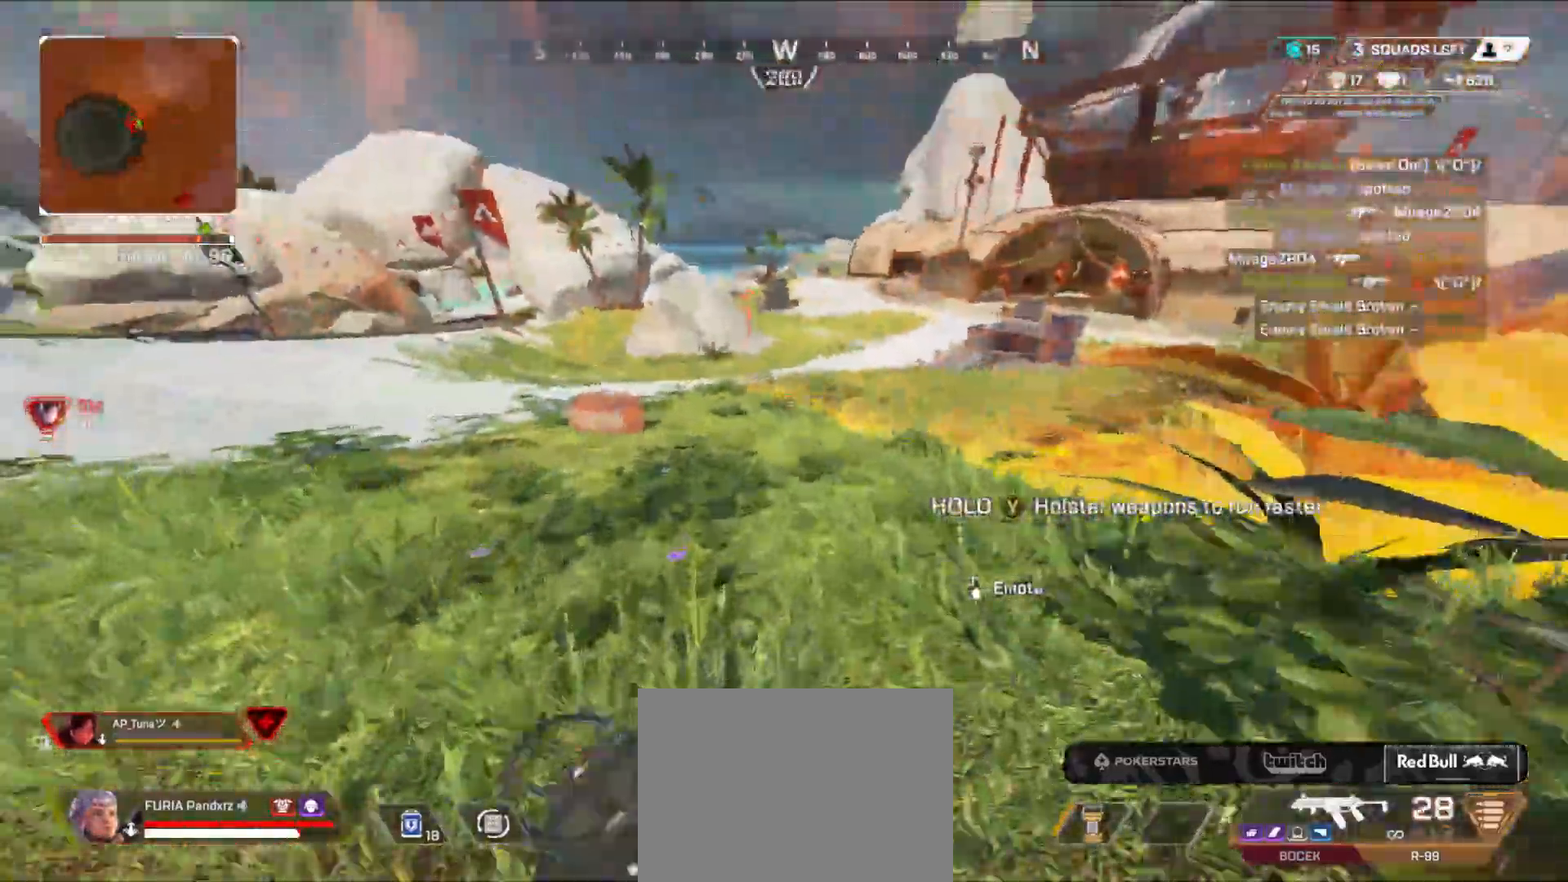
{"buttons": ["X"], "left_stick": "up", "right_stick": "center", "events": [[51, "L3", "up"], [51, "right_stick", "down-left"], [134, "L3", "down"], [151, "right_stick", "center"], [217, "L3", "up"], [301, "L3", "down"], [401, "L3", "up"], [468, "X", "down"]]}
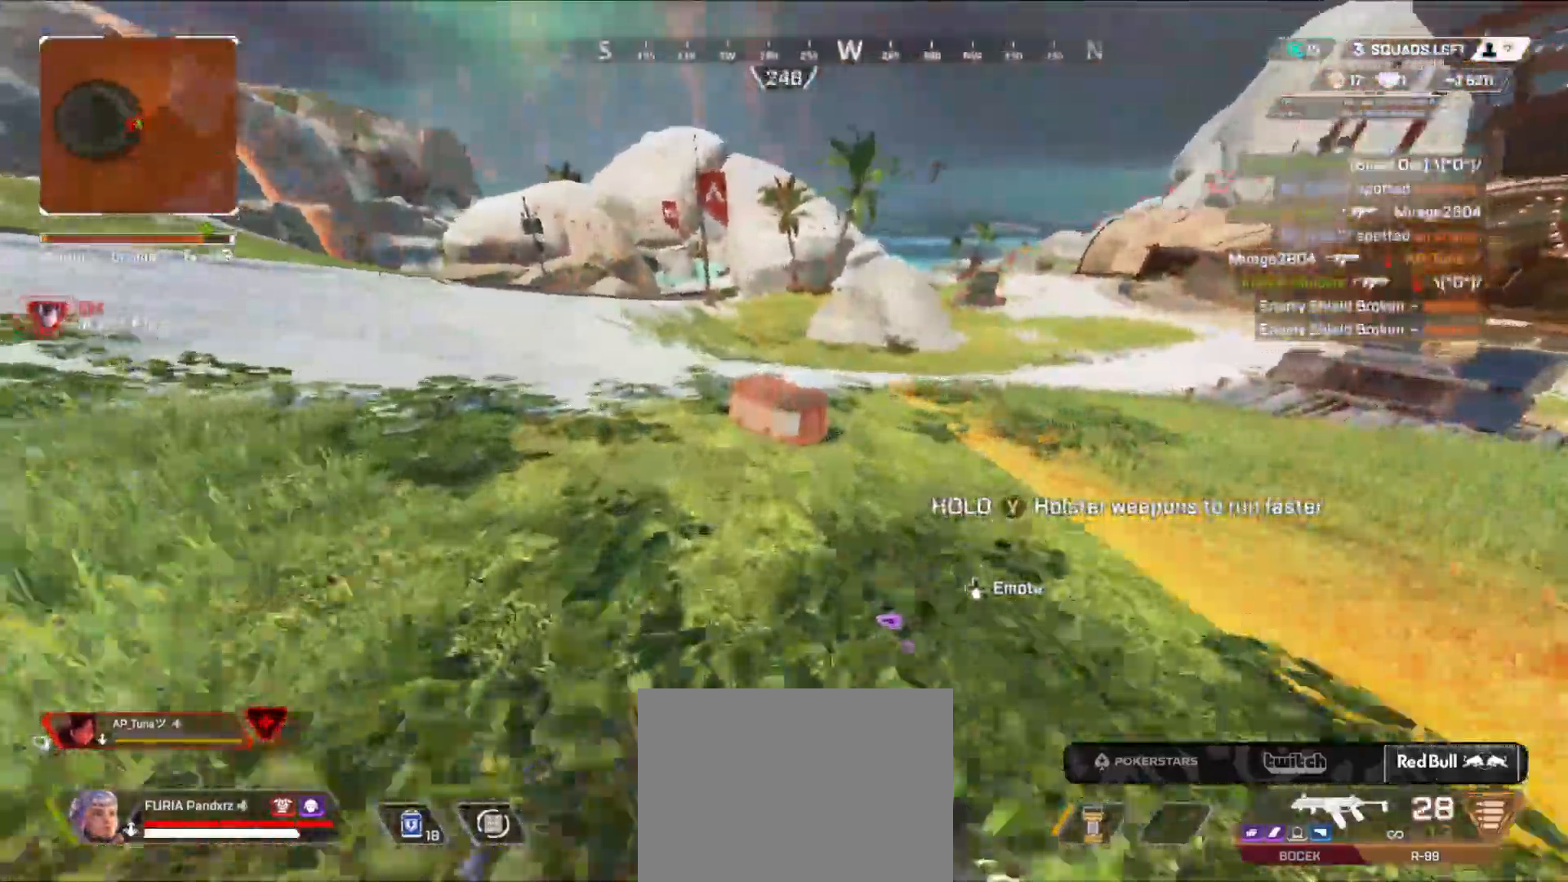
{"buttons": ["A", "X"], "left_stick": "left", "right_stick": "down-right", "events": [[384, "left_stick", "left"], [417, "A", "down"], [467, "right_stick", "down-right"]]}
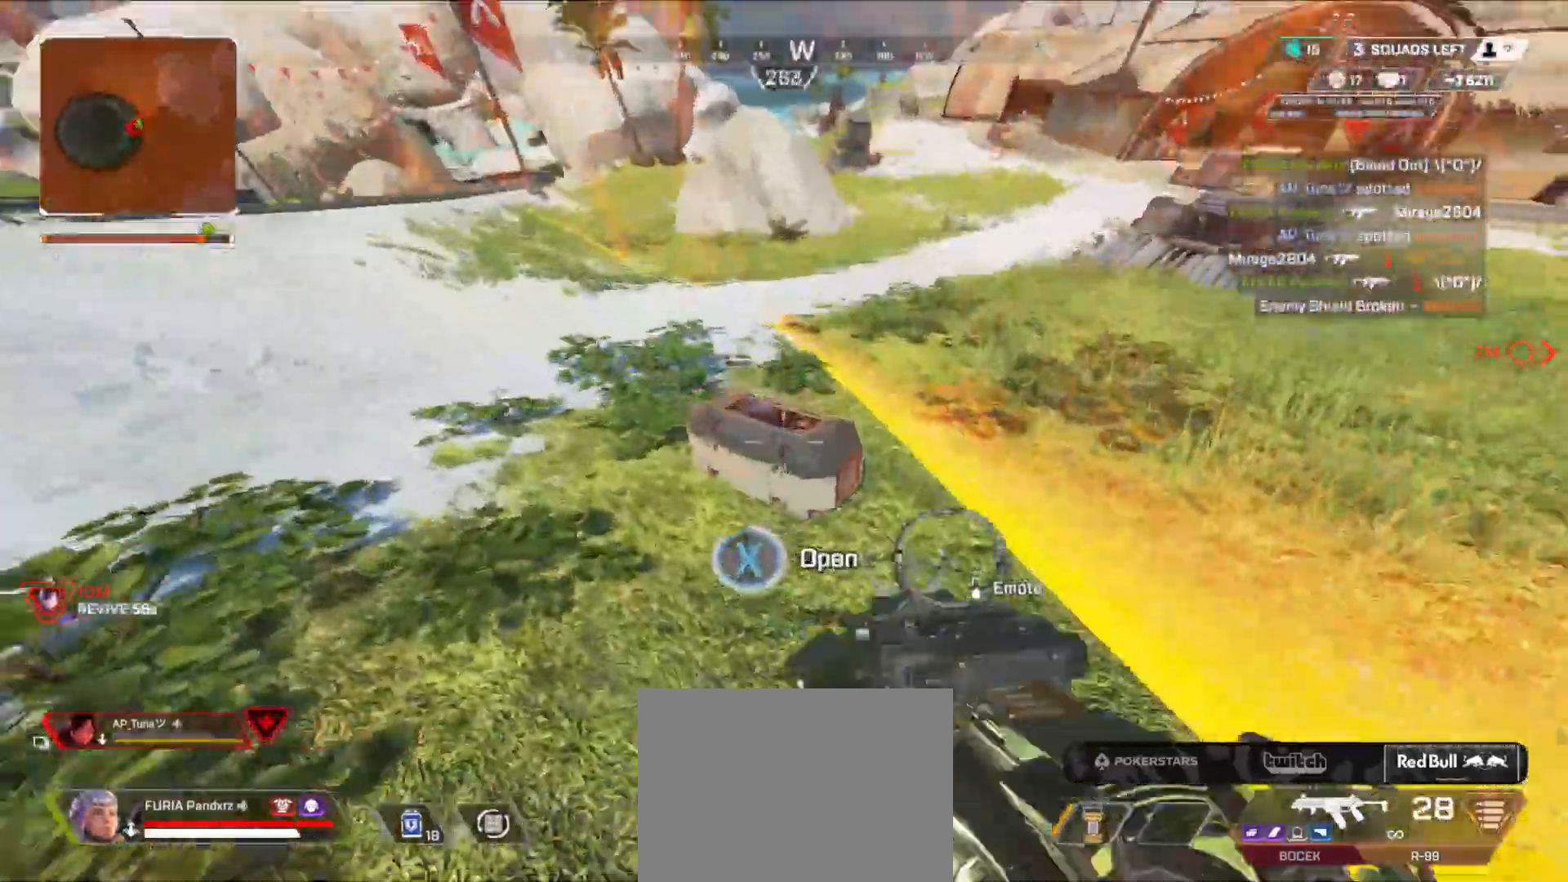
{"buttons": ["A"], "left_stick": "center", "right_stick": "center", "events": [[34, "A", "up"], [67, "right_stick", "center"], [117, "left_stick", "center"], [134, "X", "up"], [184, "Y", "down"], [184, "left_stick", "up-left"], [267, "Y", "up"], [351, "left_stick", "center"], [367, "A", "down"], [434, "A", "up"], [501, "A", "down"]]}
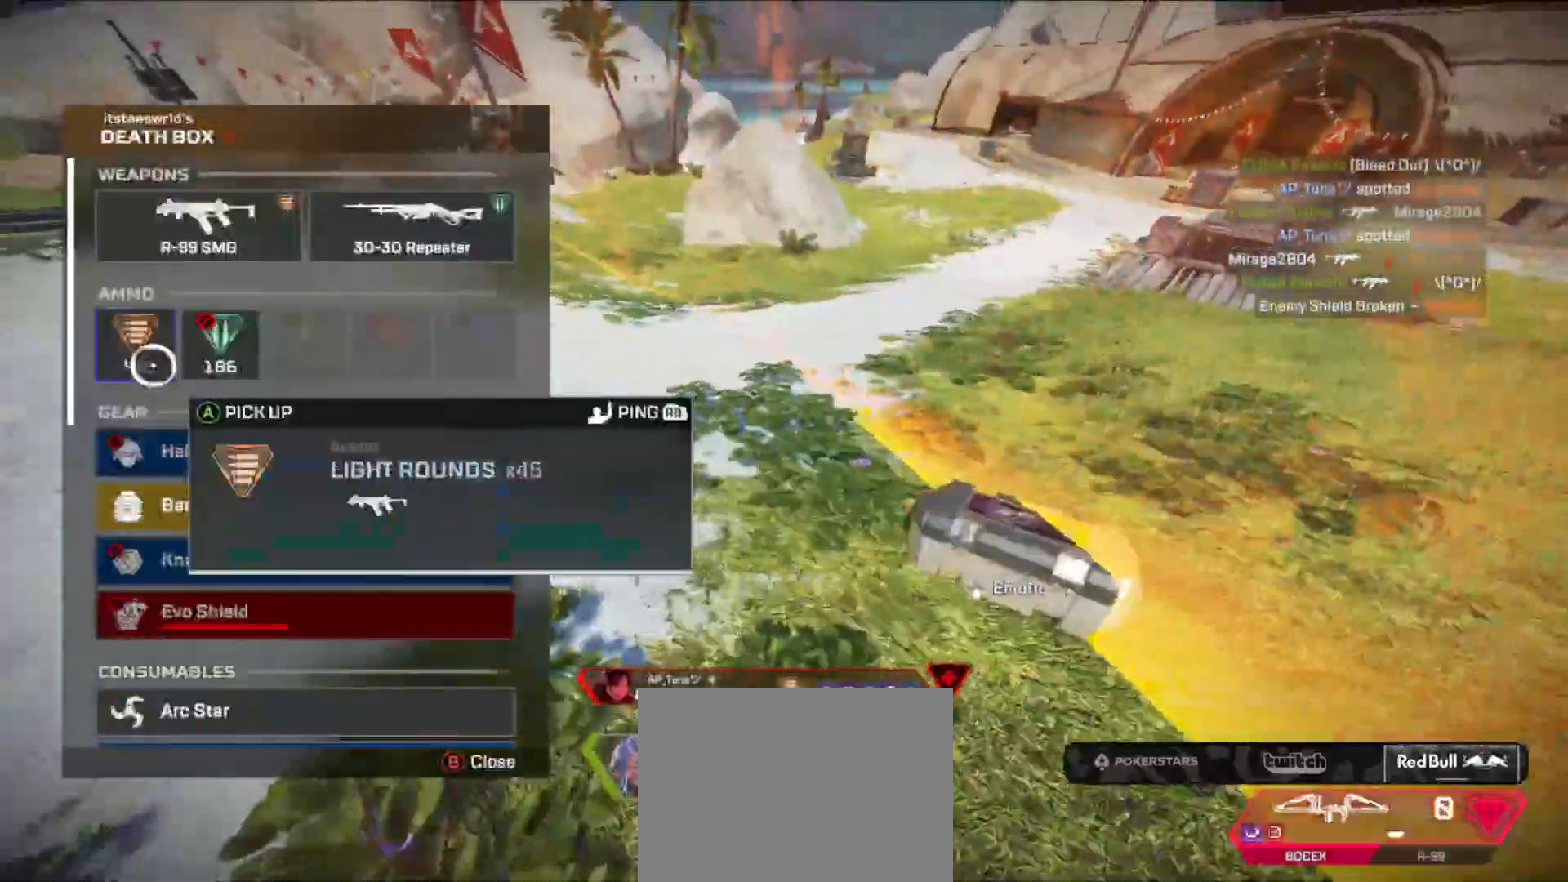
{"buttons": [], "left_stick": "up-right", "right_stick": "center", "events": [[50, "A", "up"], [117, "A", "down"], [183, "A", "up"], [234, "A", "down"], [317, "A", "up"], [367, "A", "down"], [434, "A", "up"], [450, "left_stick", "up-right"]]}
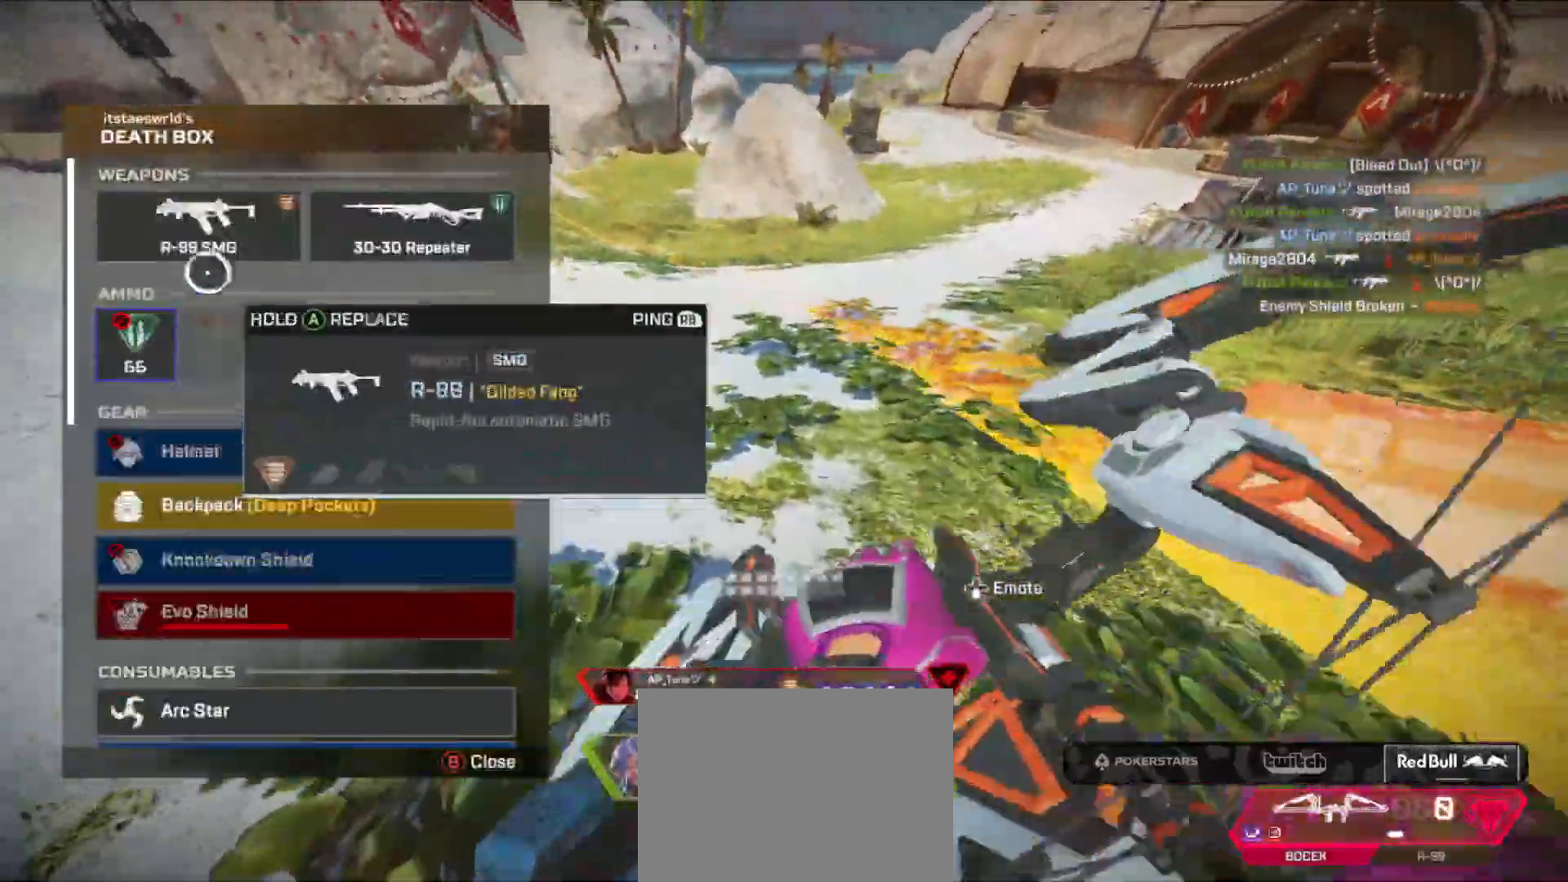
{"buttons": ["A"], "left_stick": "down", "right_stick": "center", "events": [[117, "A", "down"], [151, "left_stick", "center"], [418, "left_stick", "down"]]}
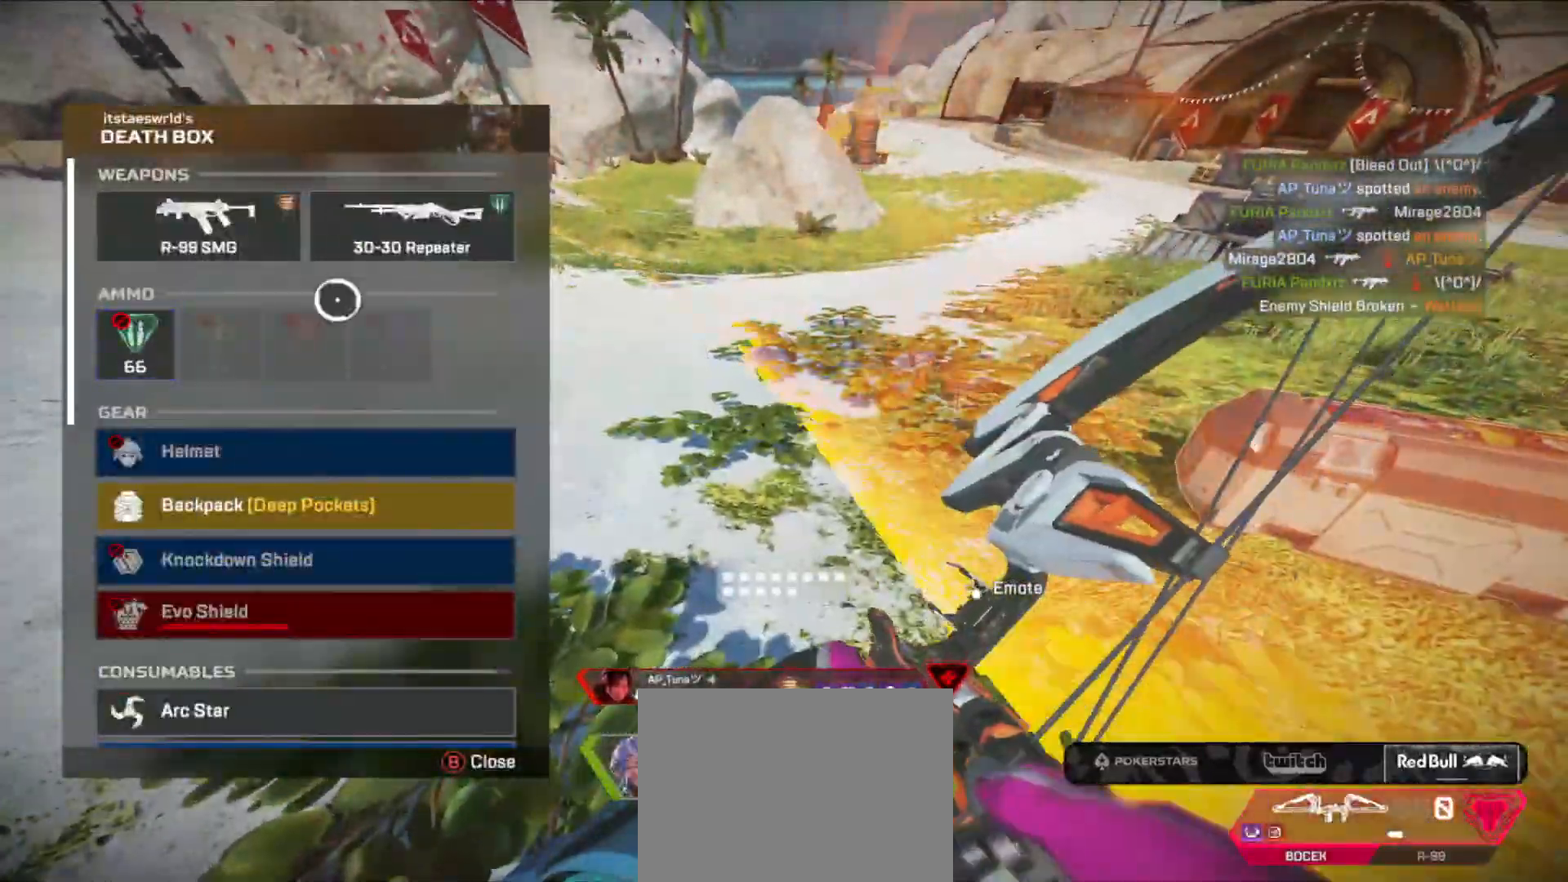
{"buttons": [], "left_stick": "up-left", "right_stick": "left", "events": [[117, "A", "up"], [167, "left_stick", "center"], [217, "A", "down"], [300, "A", "up"], [317, "left_stick", "left"], [350, "B", "down"], [400, "left_stick", "up-left"], [417, "B", "up"], [500, "right_stick", "left"]]}
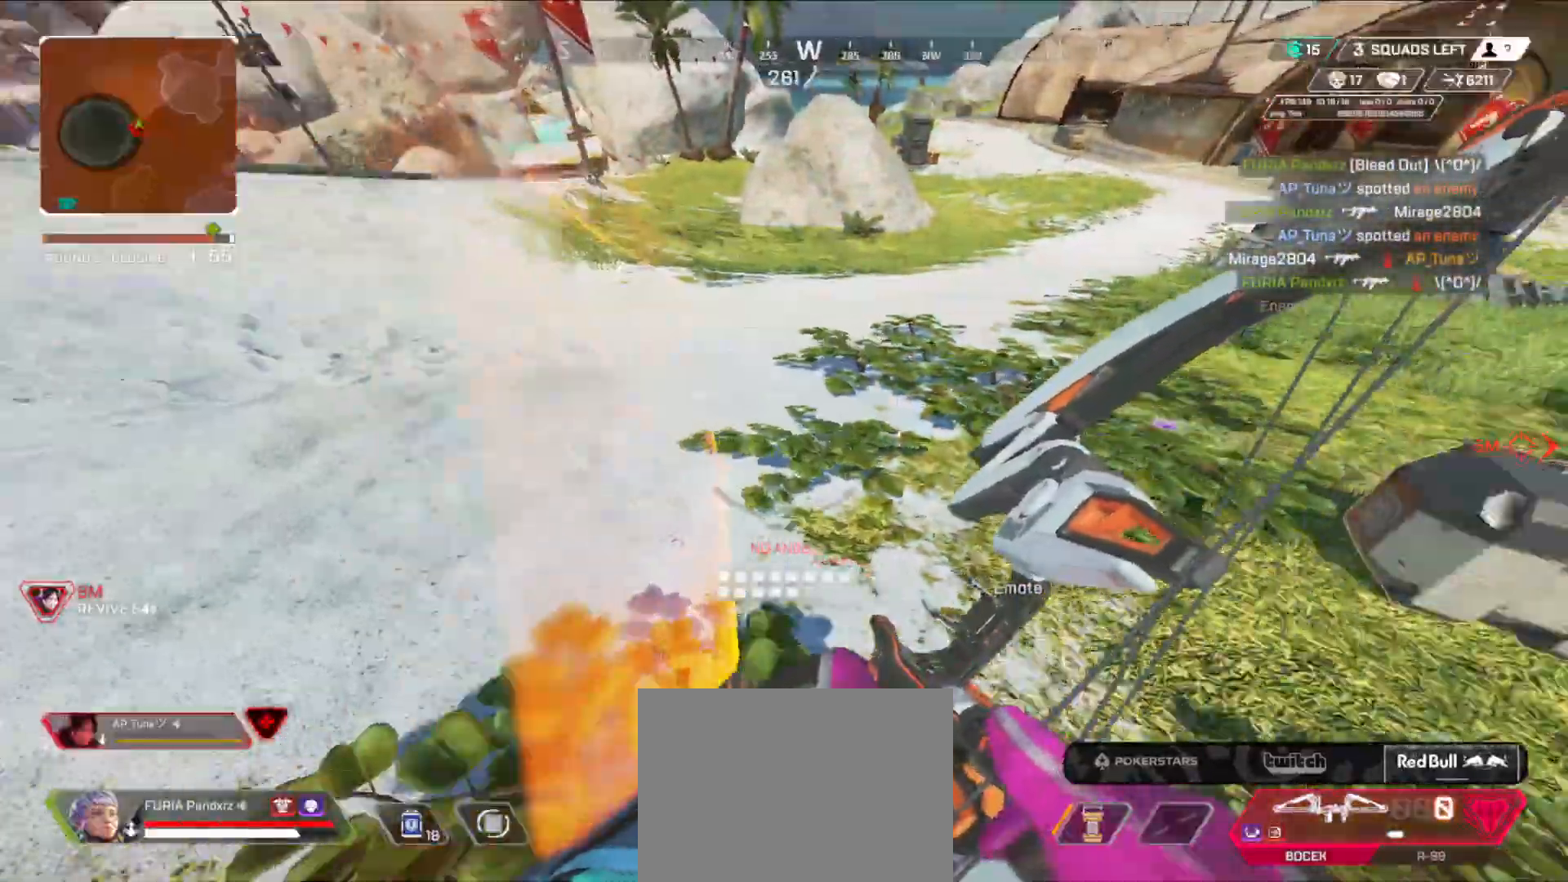
{"buttons": ["B"], "left_stick": "up", "right_stick": "center", "events": [[17, "L3", "down"], [117, "L3", "up"], [201, "L3", "down"], [201, "right_stick", "up-left"], [284, "L3", "up"], [301, "right_stick", "center"], [367, "L3", "down"], [367, "Y", "down"], [367, "left_stick", "up"], [401, "Y", "up"], [434, "B", "down"], [434, "L3", "up"]]}
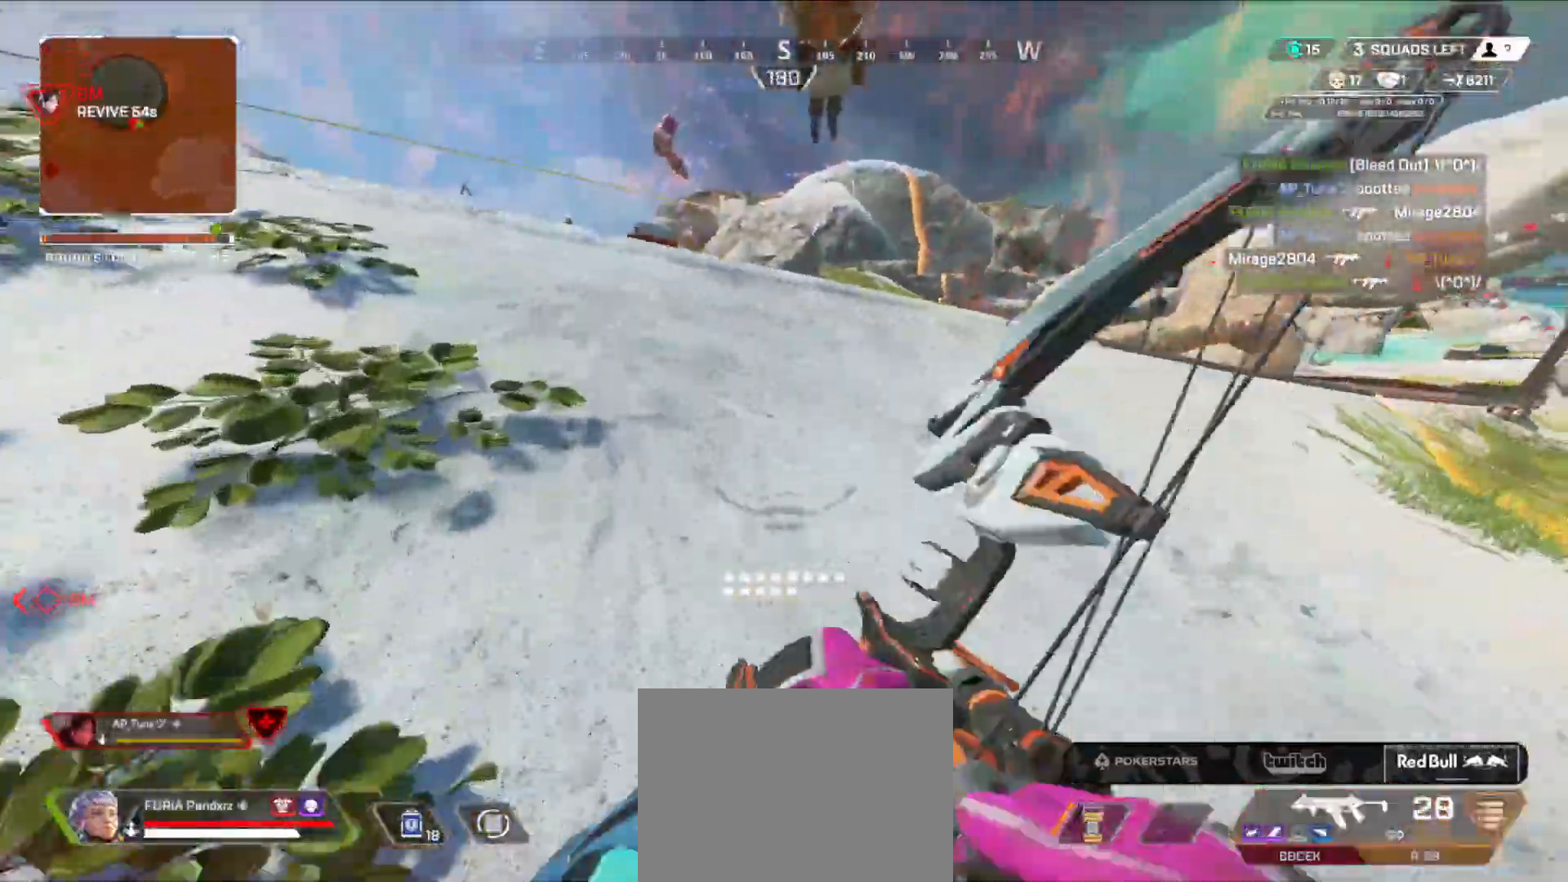
{"buttons": ["X", "L3"], "left_stick": "up", "right_stick": "center", "events": [[50, "right_stick", "up-left"], [167, "A", "down"], [167, "right_stick", "center"], [250, "A", "up"], [267, "left_stick", "right"], [284, "X", "down"], [367, "left_stick", "up-right"], [384, "X", "up"], [400, "B", "up"], [450, "X", "down"], [467, "left_stick", "up"], [484, "L3", "down"]]}